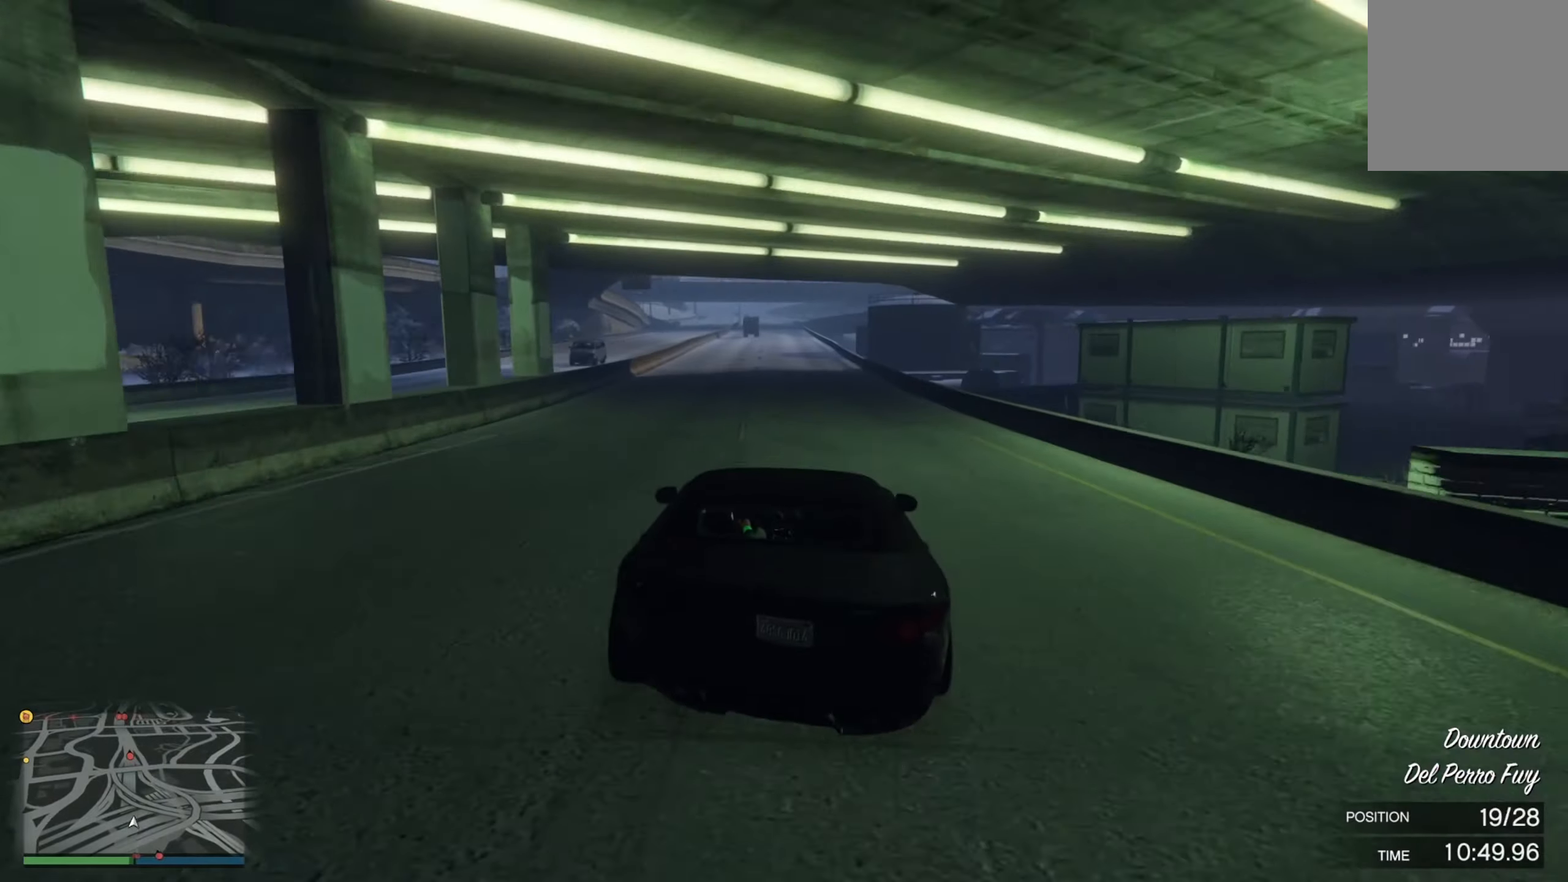
Gameplay with a controller (Xbox layout); each line is a JSON object with the inputs held at the frame after it. "events" lists button and stick changes between this image and that frame as [ms after this image, input, new state], when the widget could be followed in between.
{"buttons": ["R2"], "left_stick": "center", "right_stick": "center", "events": [[234, "left_stick", "left"], [350, "left_stick", "center"]]}
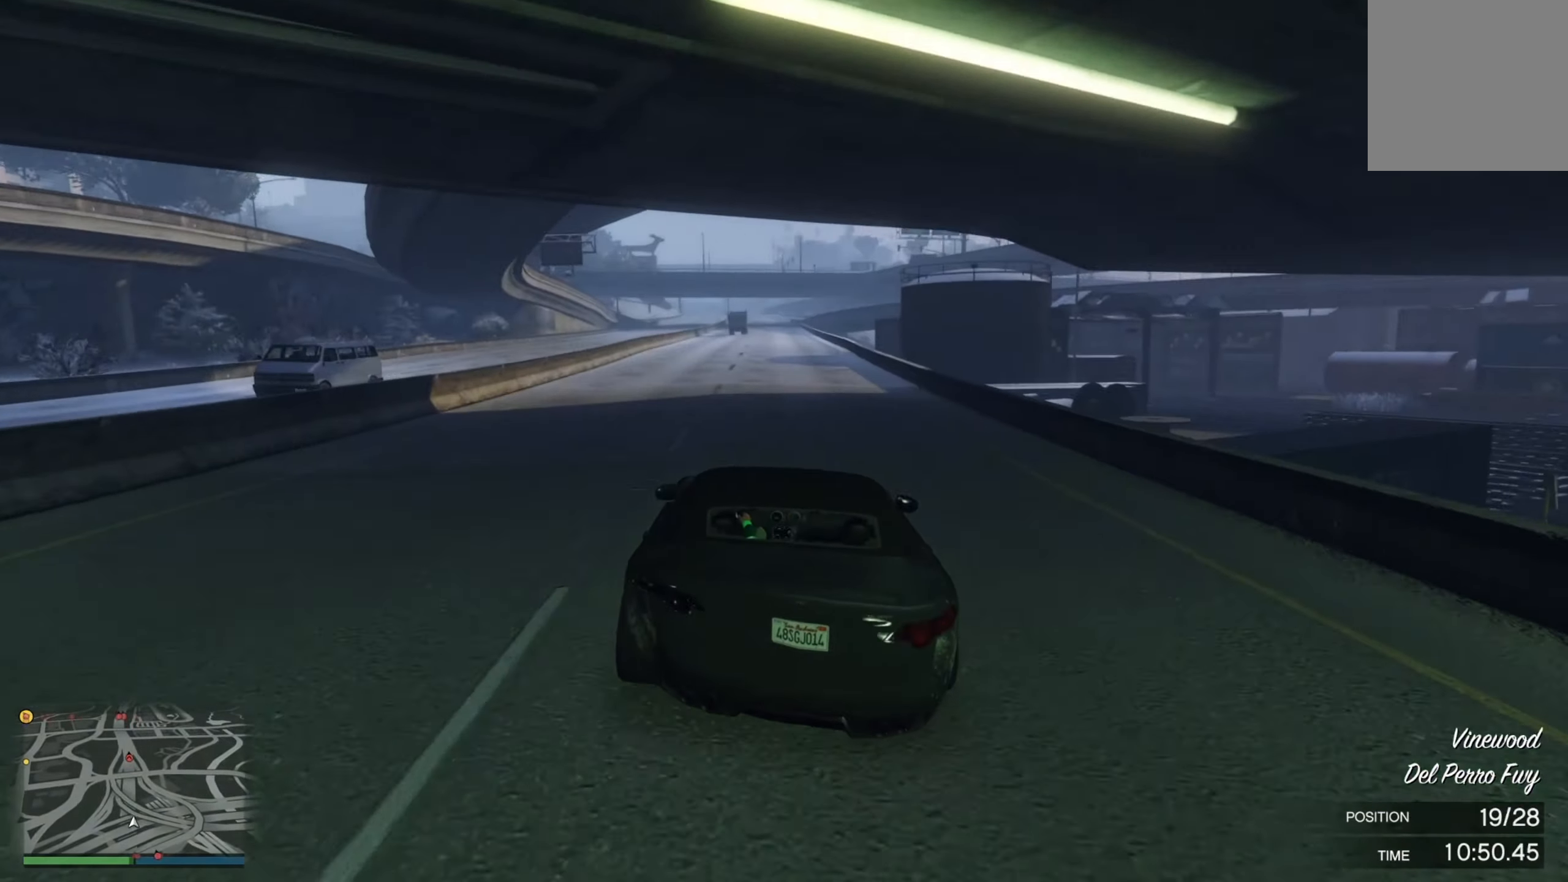
{"buttons": ["R2"], "left_stick": "center", "right_stick": "center", "events": []}
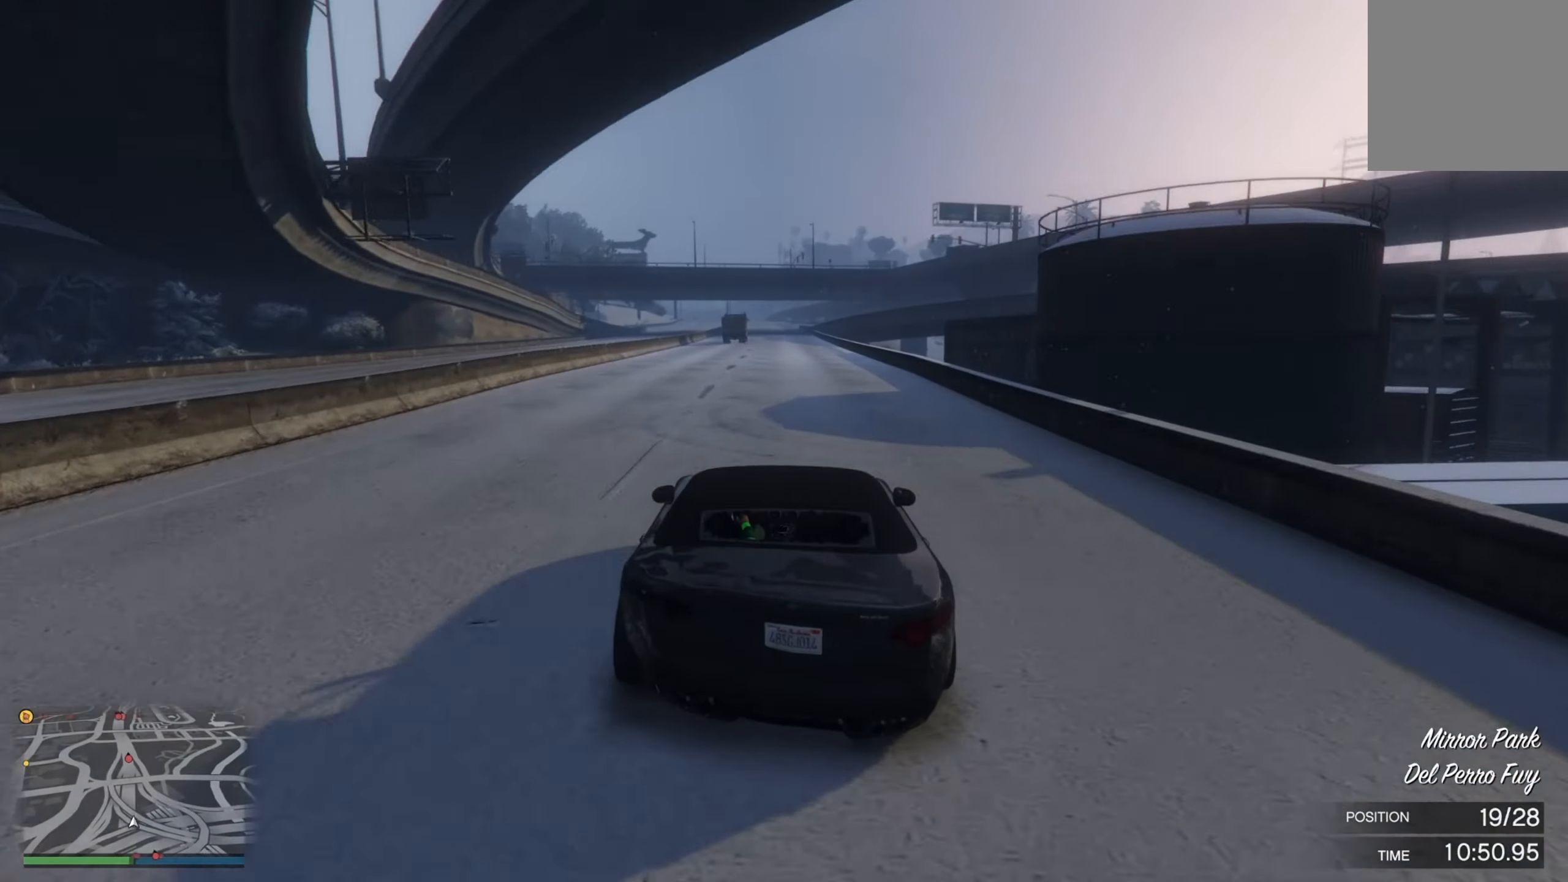
{"buttons": ["R2"], "left_stick": "center", "right_stick": "center", "events": [[200, "left_stick", "left"], [250, "left_stick", "center"]]}
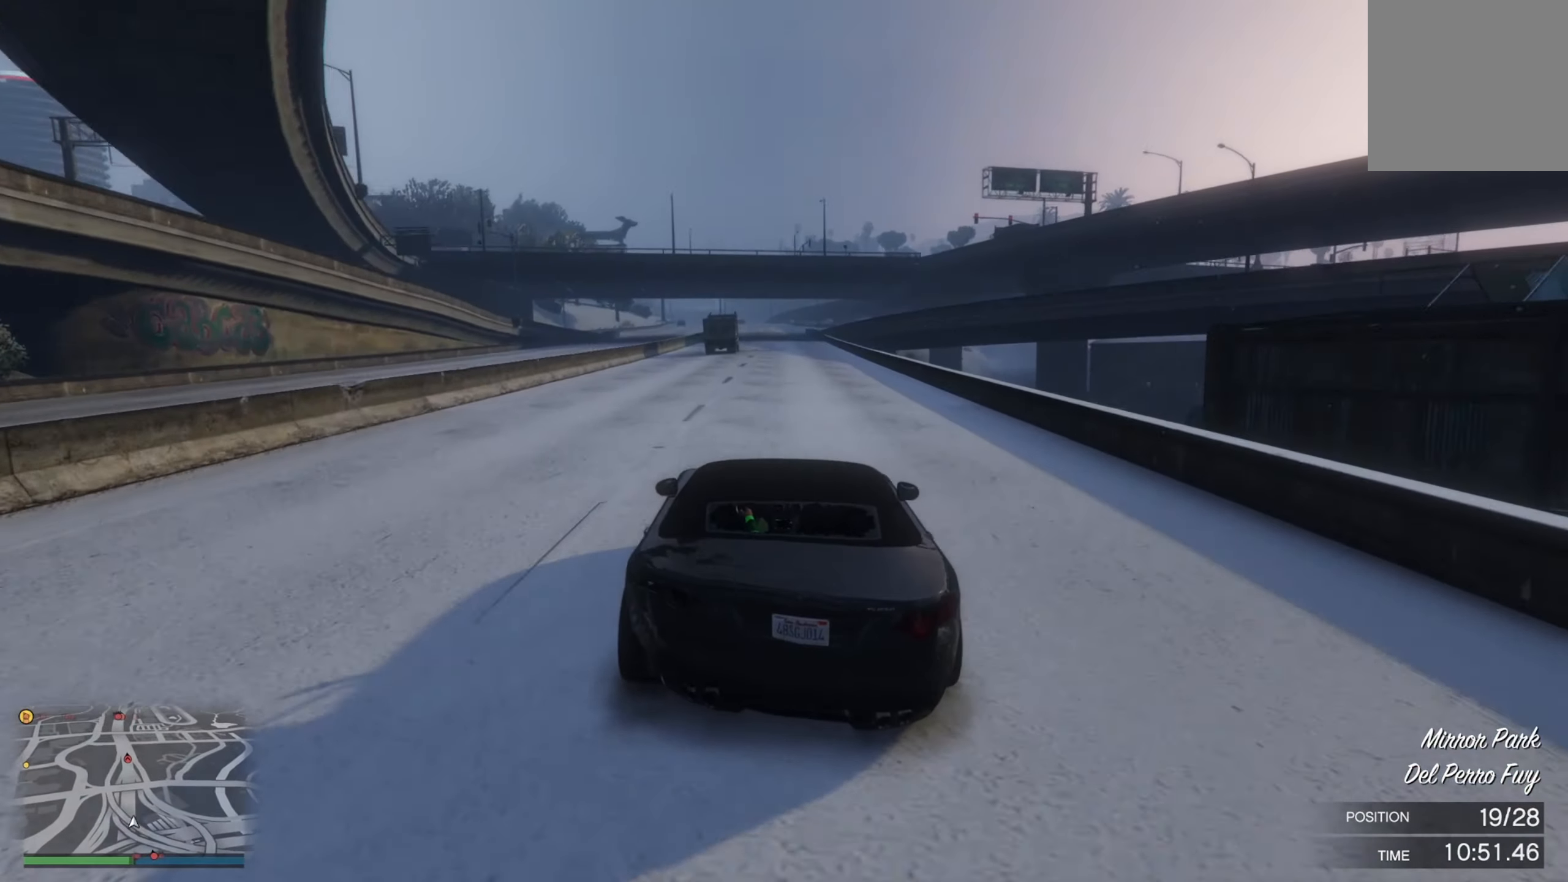
{"buttons": ["R2"], "left_stick": "left", "right_stick": "center", "events": [[467, "left_stick", "left"]]}
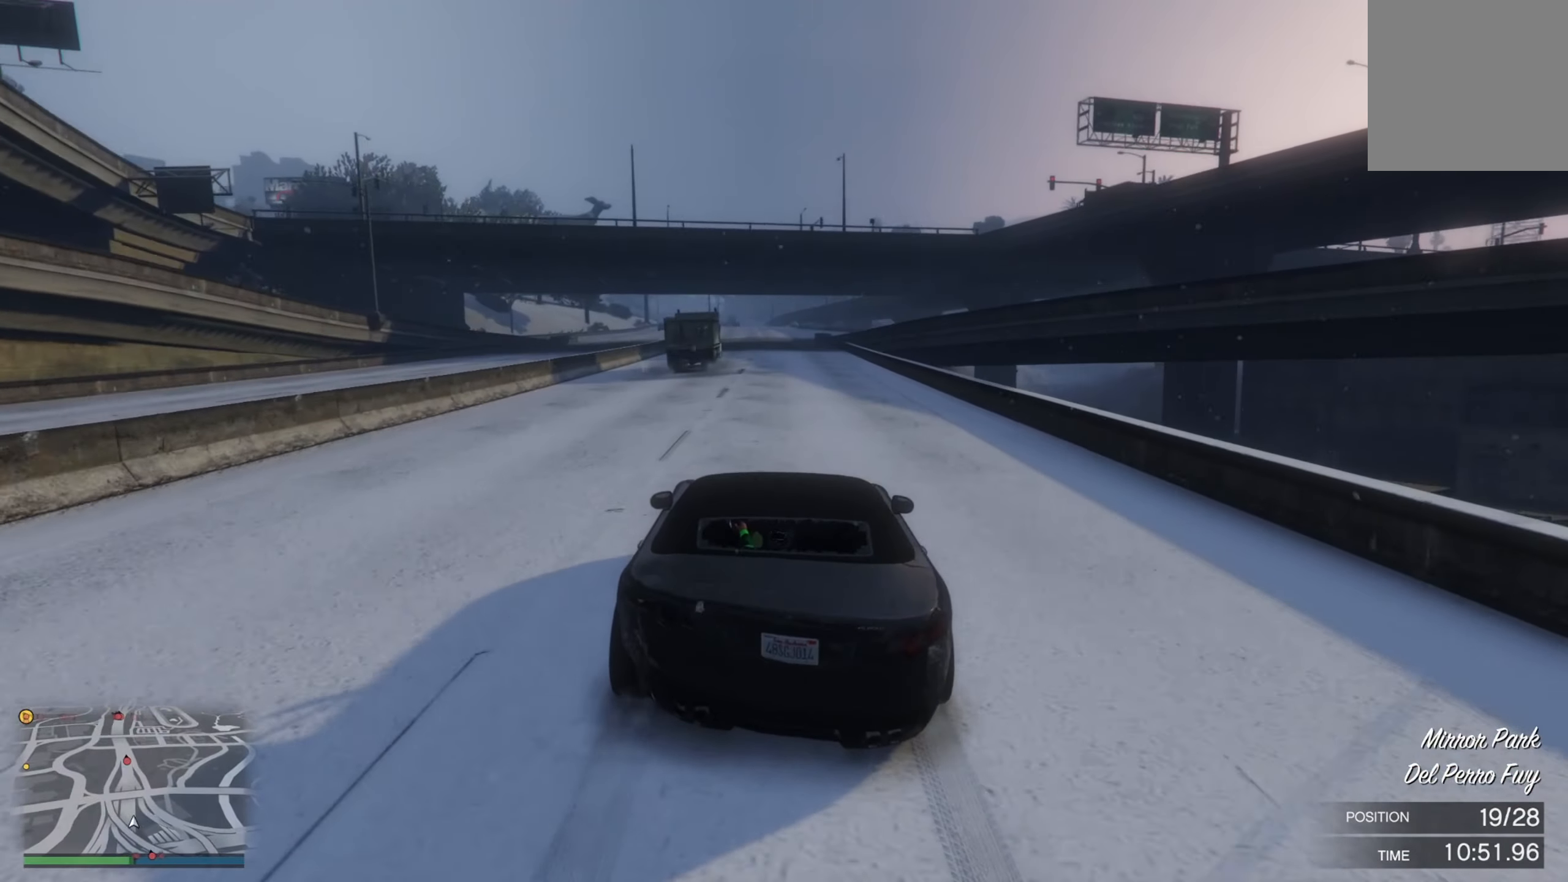
{"buttons": ["R2"], "left_stick": "center", "right_stick": "center", "events": [[34, "left_stick", "center"], [367, "left_stick", "left"], [450, "left_stick", "center"]]}
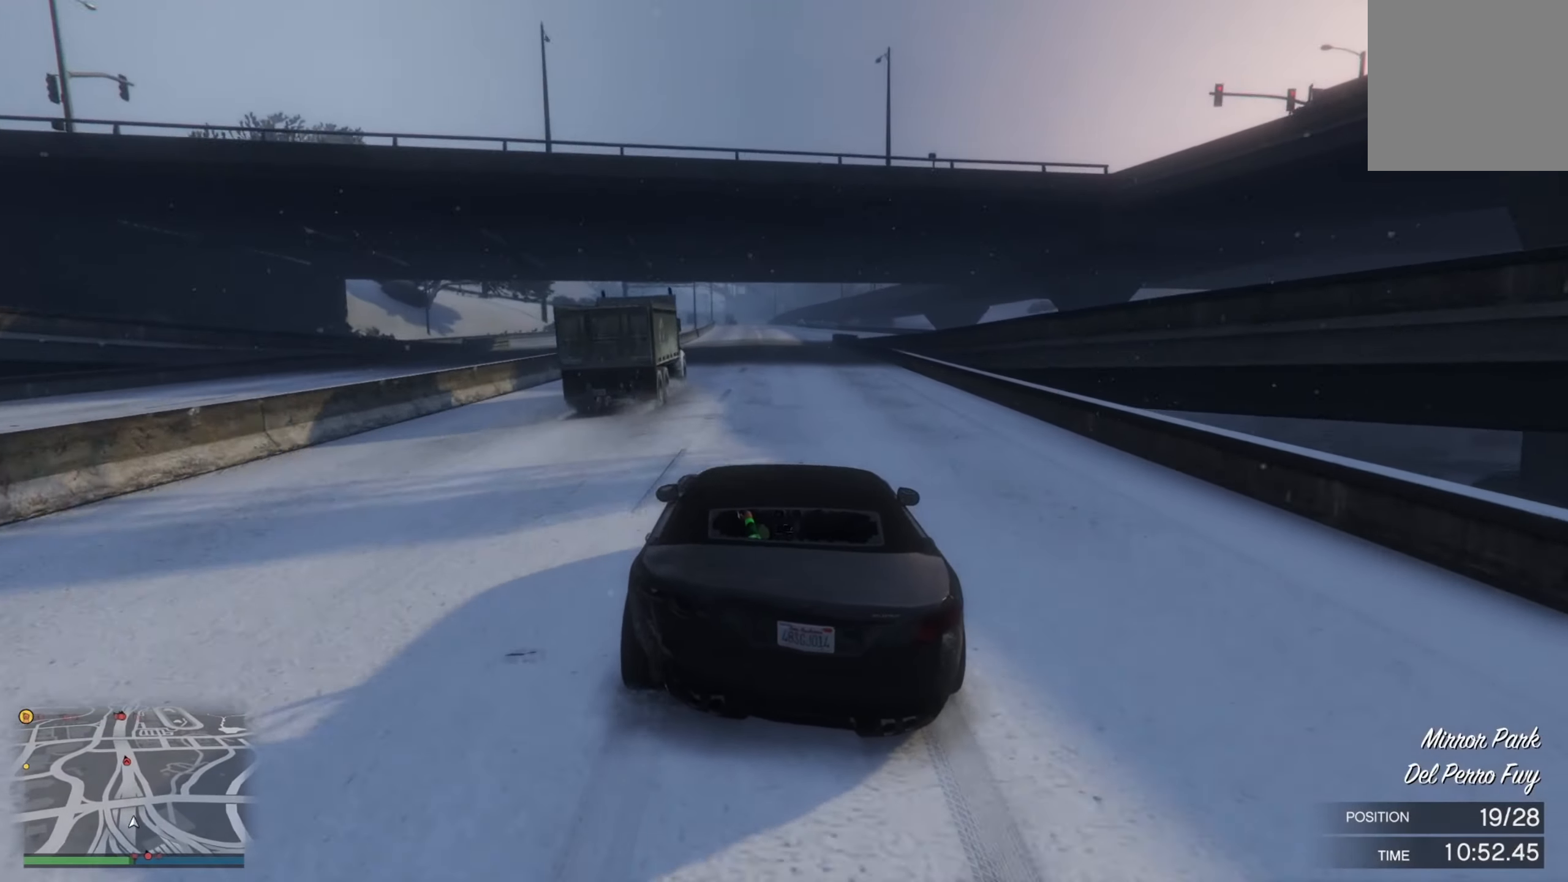
{"buttons": ["R2"], "left_stick": "right", "right_stick": "center", "events": [[484, "left_stick", "right"]]}
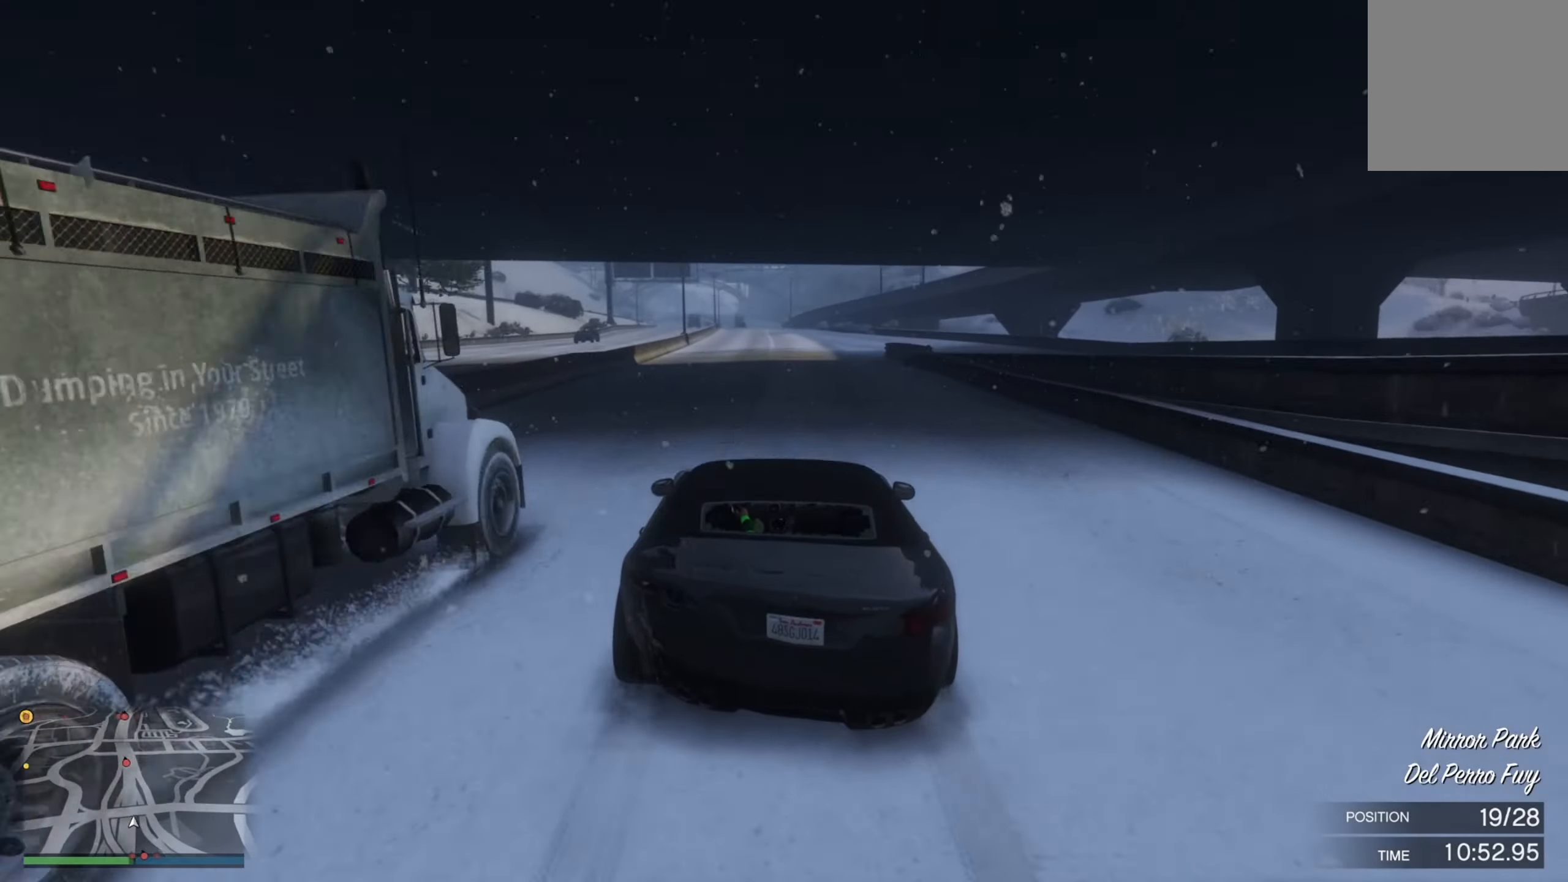
{"buttons": ["R2"], "left_stick": "center", "right_stick": "center", "events": [[50, "left_stick", "center"]]}
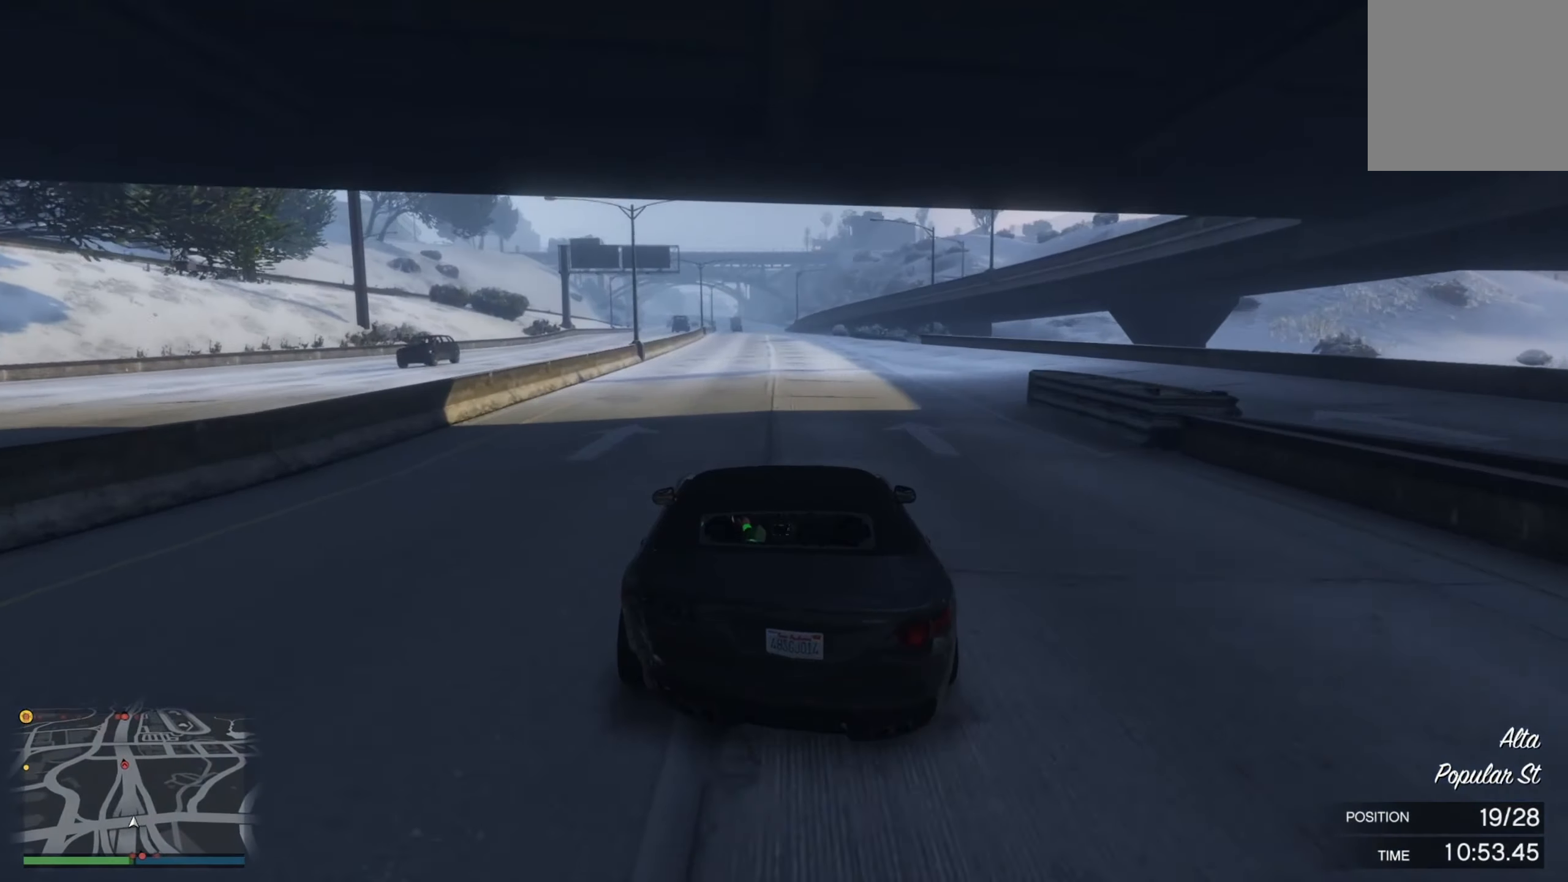
{"buttons": ["R2"], "left_stick": "up-left", "right_stick": "center", "events": [[484, "left_stick", "up-left"]]}
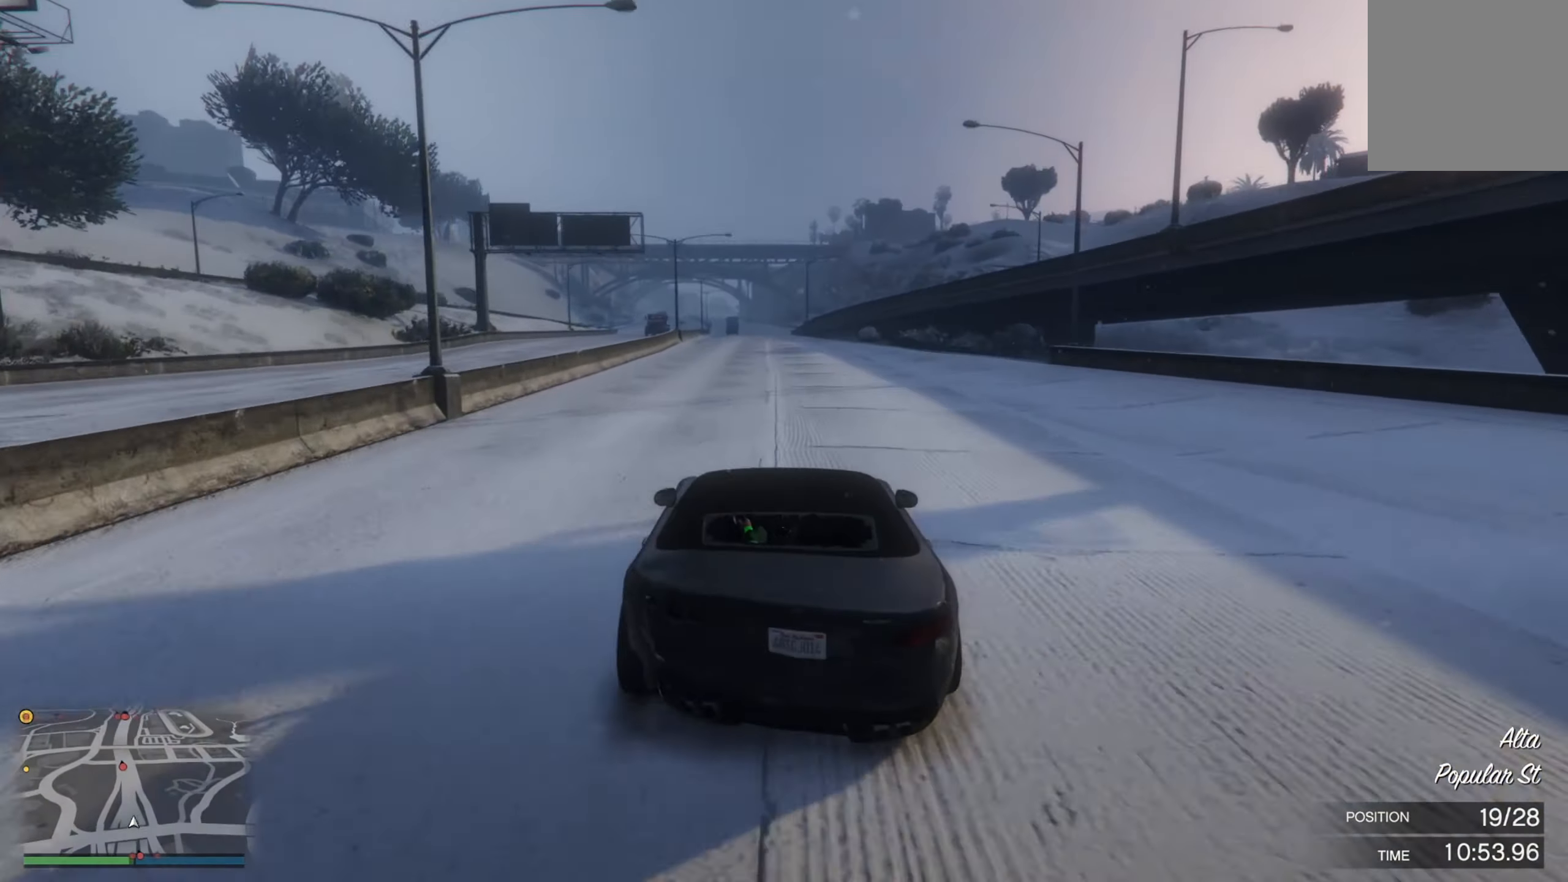
{"buttons": ["R2"], "left_stick": "center", "right_stick": "center", "events": [[67, "left_stick", "center"], [367, "left_stick", "left"], [417, "left_stick", "center"]]}
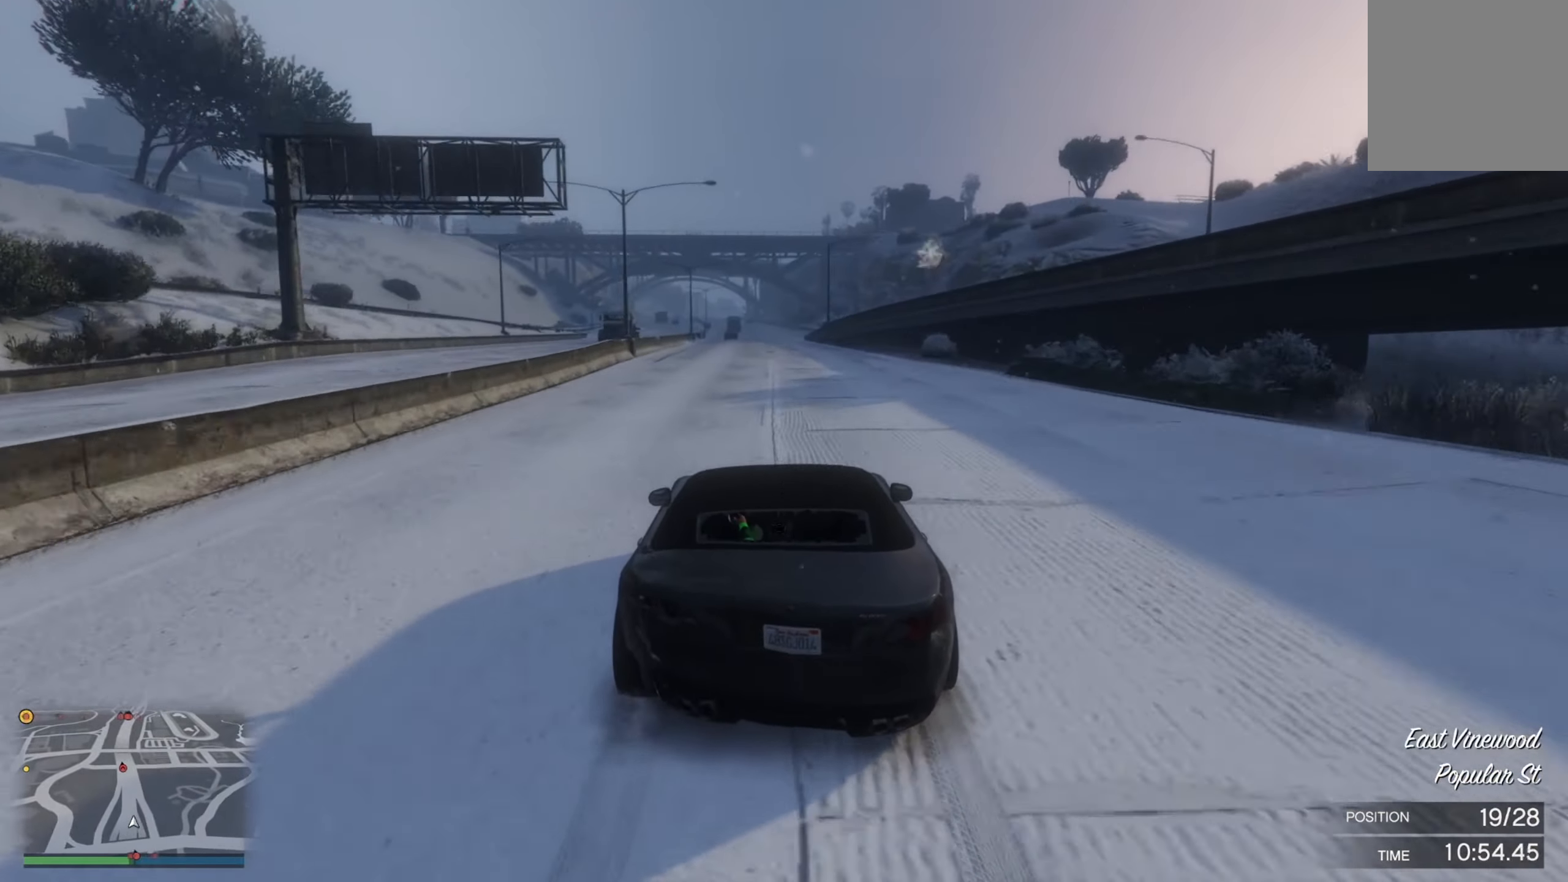
{"buttons": ["R2"], "left_stick": "center", "right_stick": "center", "events": [[167, "left_stick", "up-left"], [234, "left_stick", "center"]]}
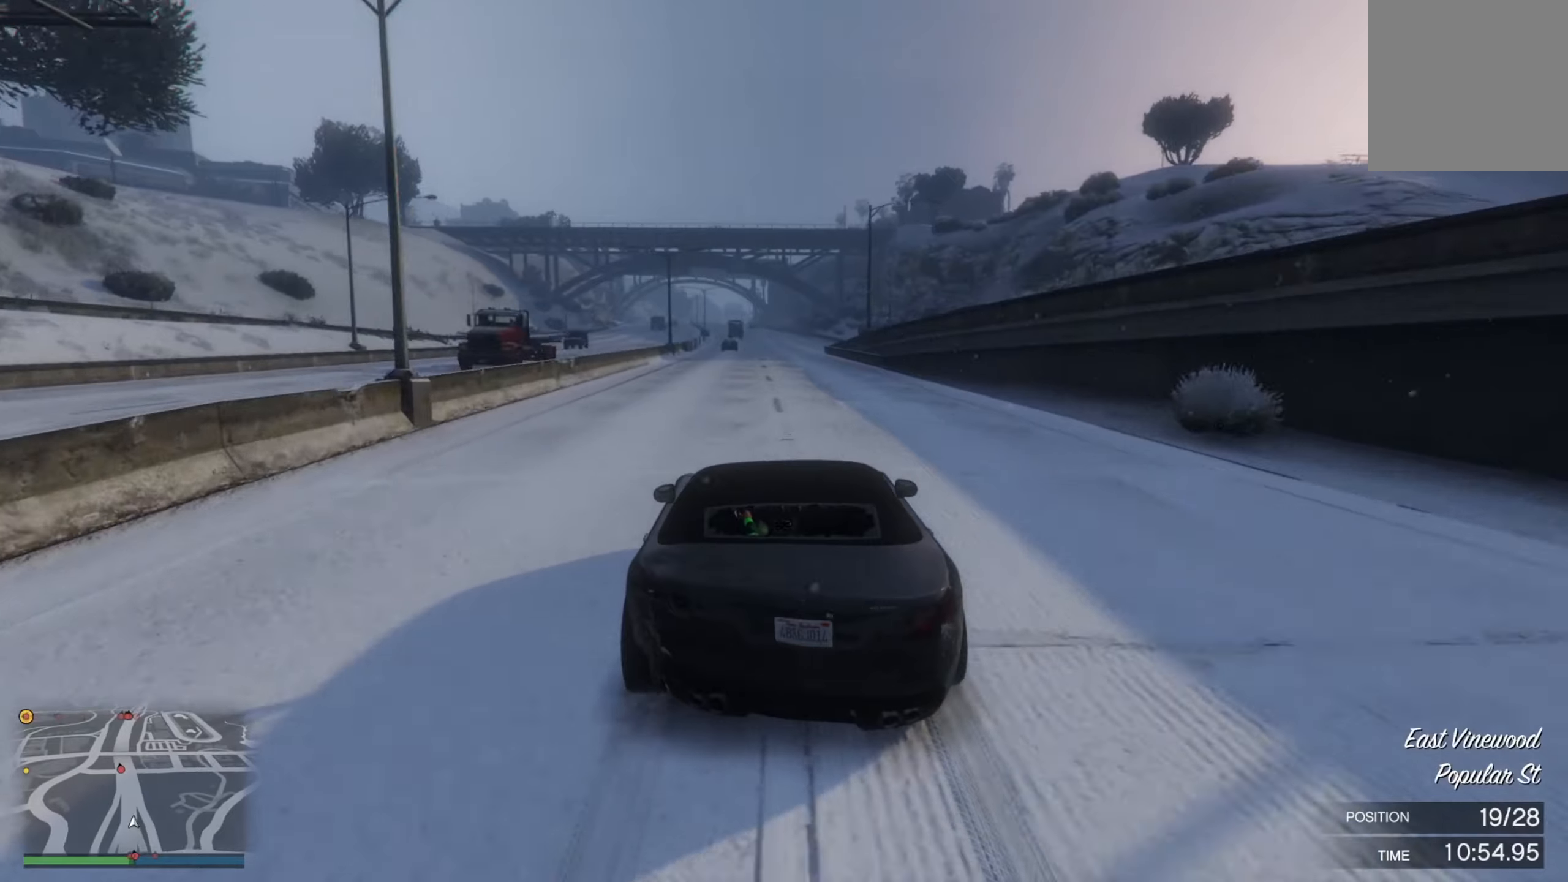
{"buttons": ["R2"], "left_stick": "center", "right_stick": "center", "events": []}
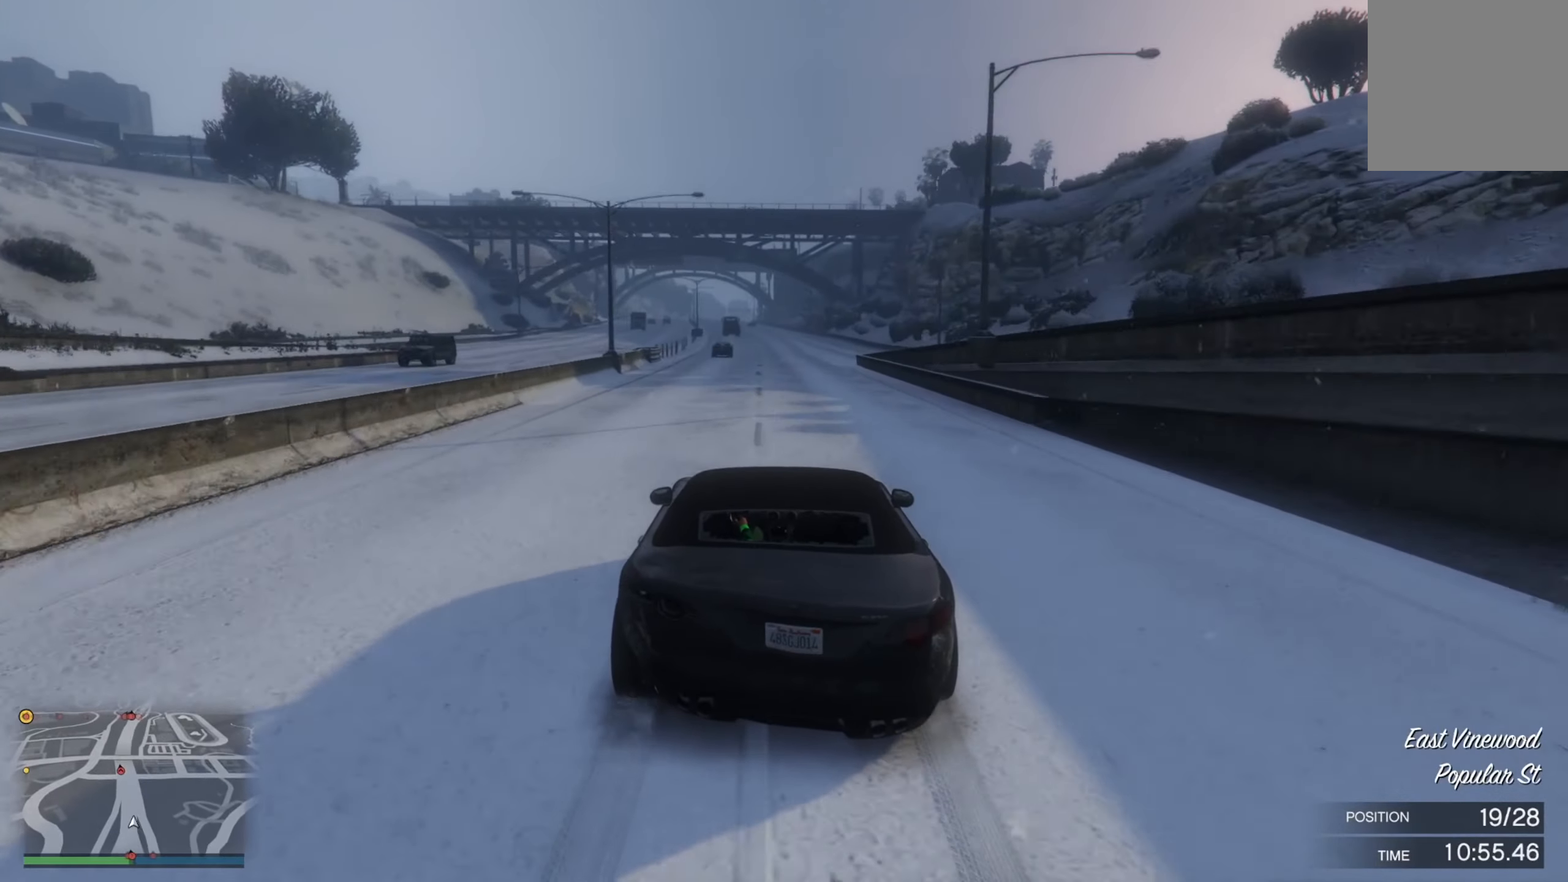
{"buttons": ["R2"], "left_stick": "center", "right_stick": "center", "events": []}
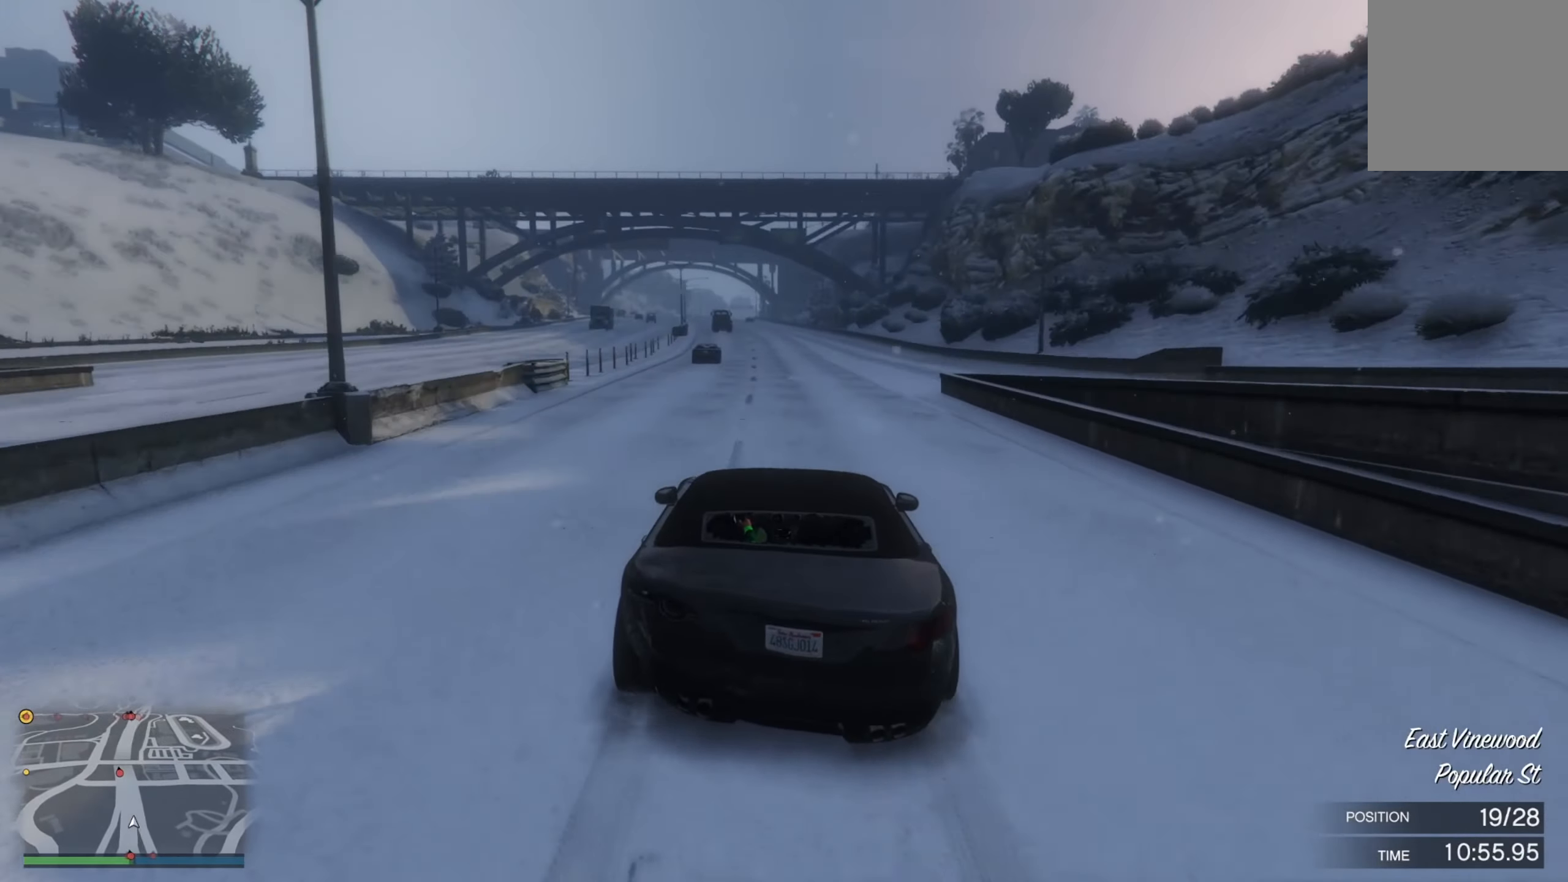
{"buttons": ["R2"], "left_stick": "center", "right_stick": "center", "events": [[150, "left_stick", "left"], [250, "left_stick", "center"]]}
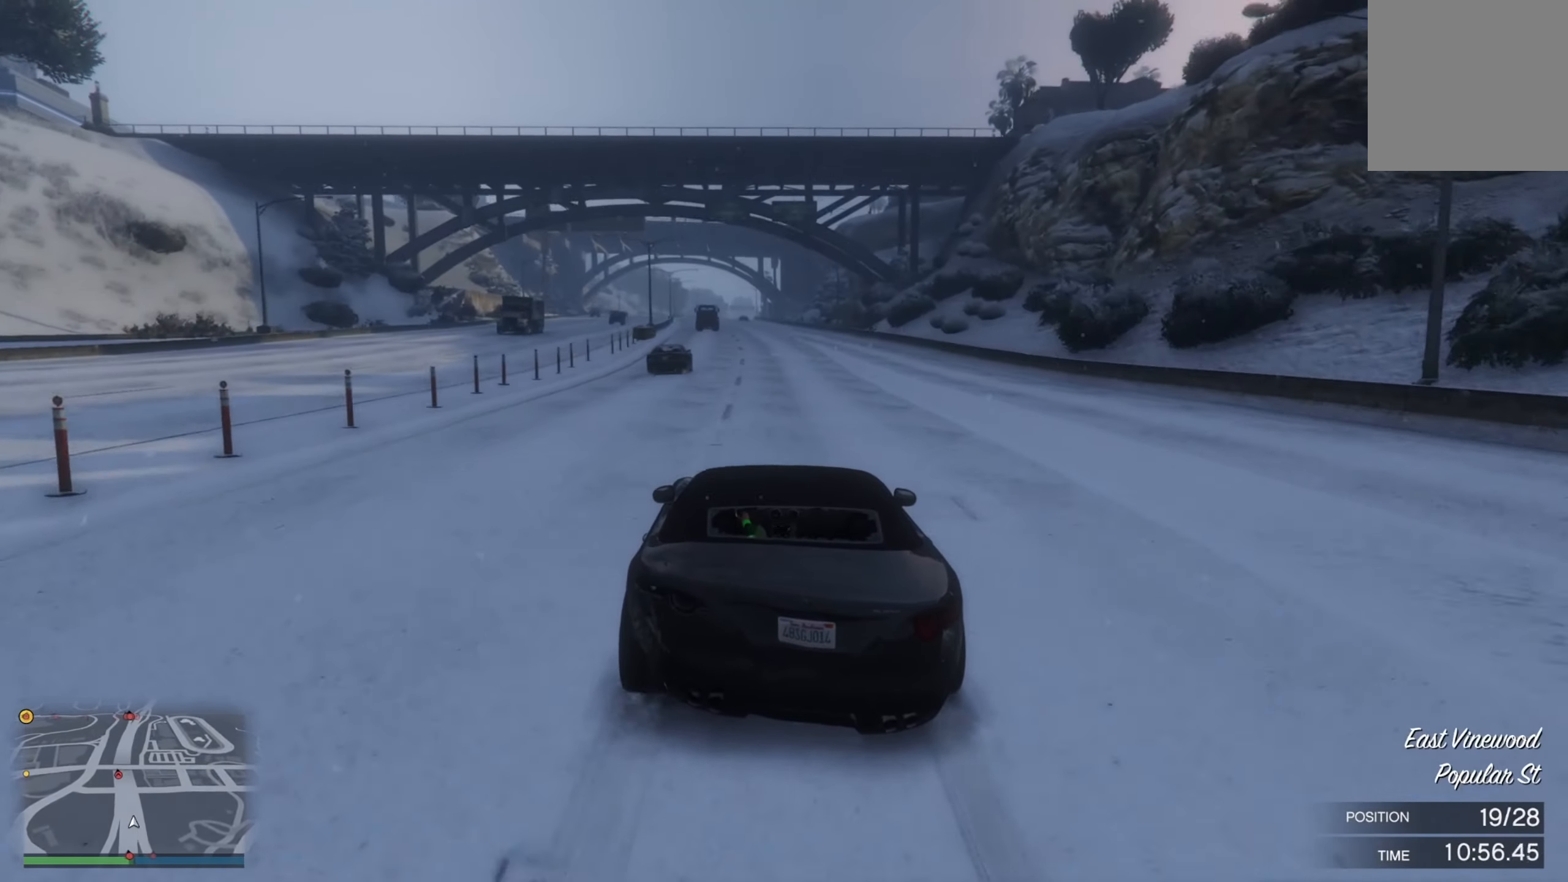
{"buttons": ["R2"], "left_stick": "center", "right_stick": "center", "events": [[216, "left_stick", "left"], [283, "left_stick", "right"], [350, "left_stick", "center"]]}
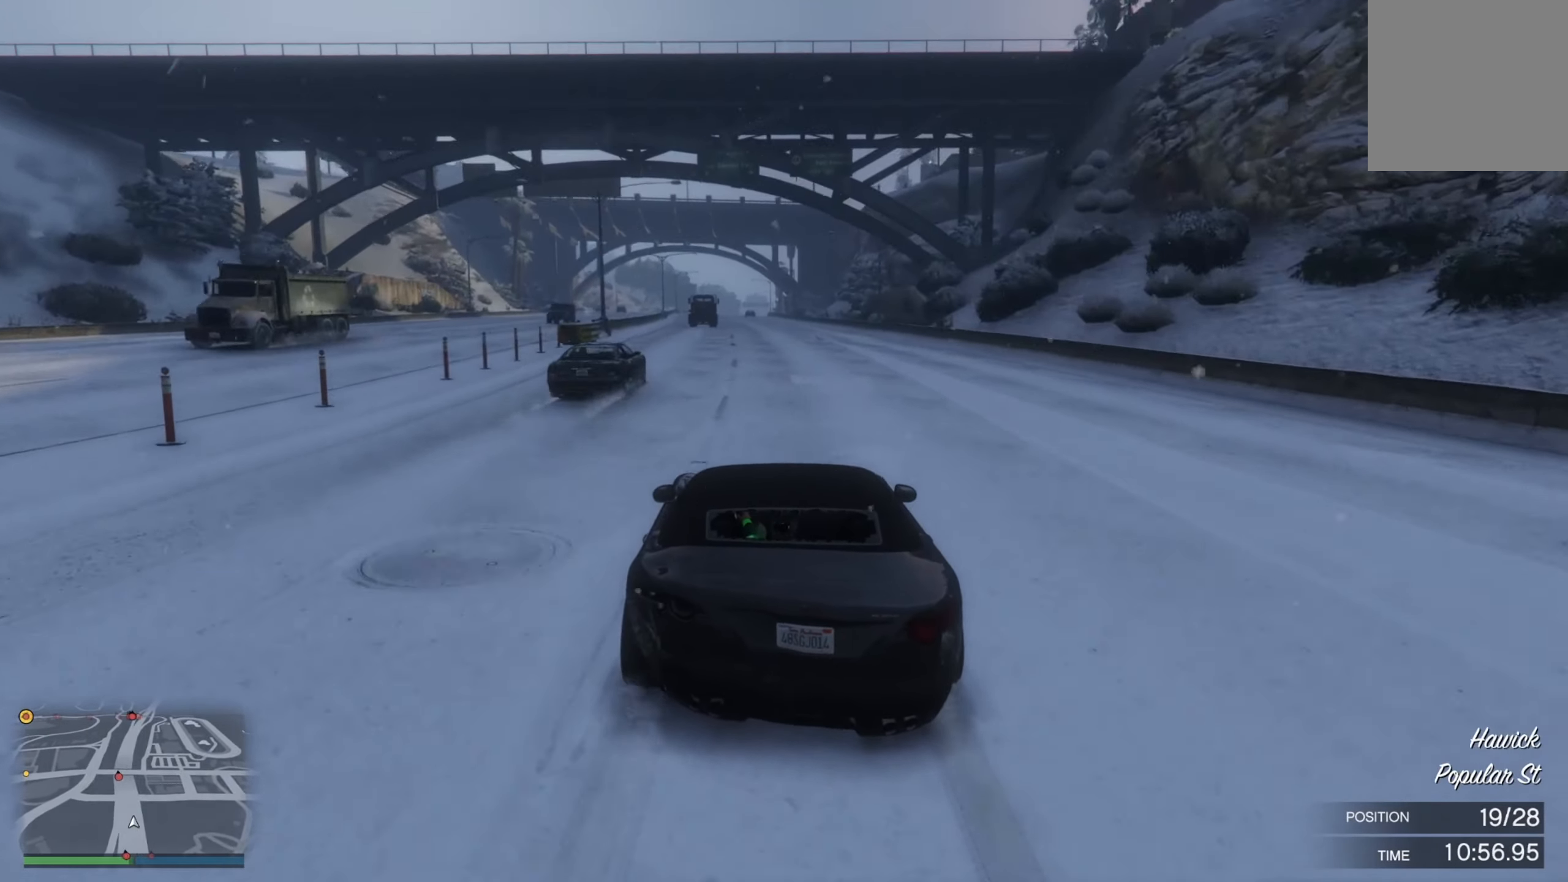
{"buttons": ["R2"], "left_stick": "right", "right_stick": "center", "events": [[66, "left_stick", "up-left"], [116, "left_stick", "right"], [233, "left_stick", "center"], [433, "left_stick", "right"]]}
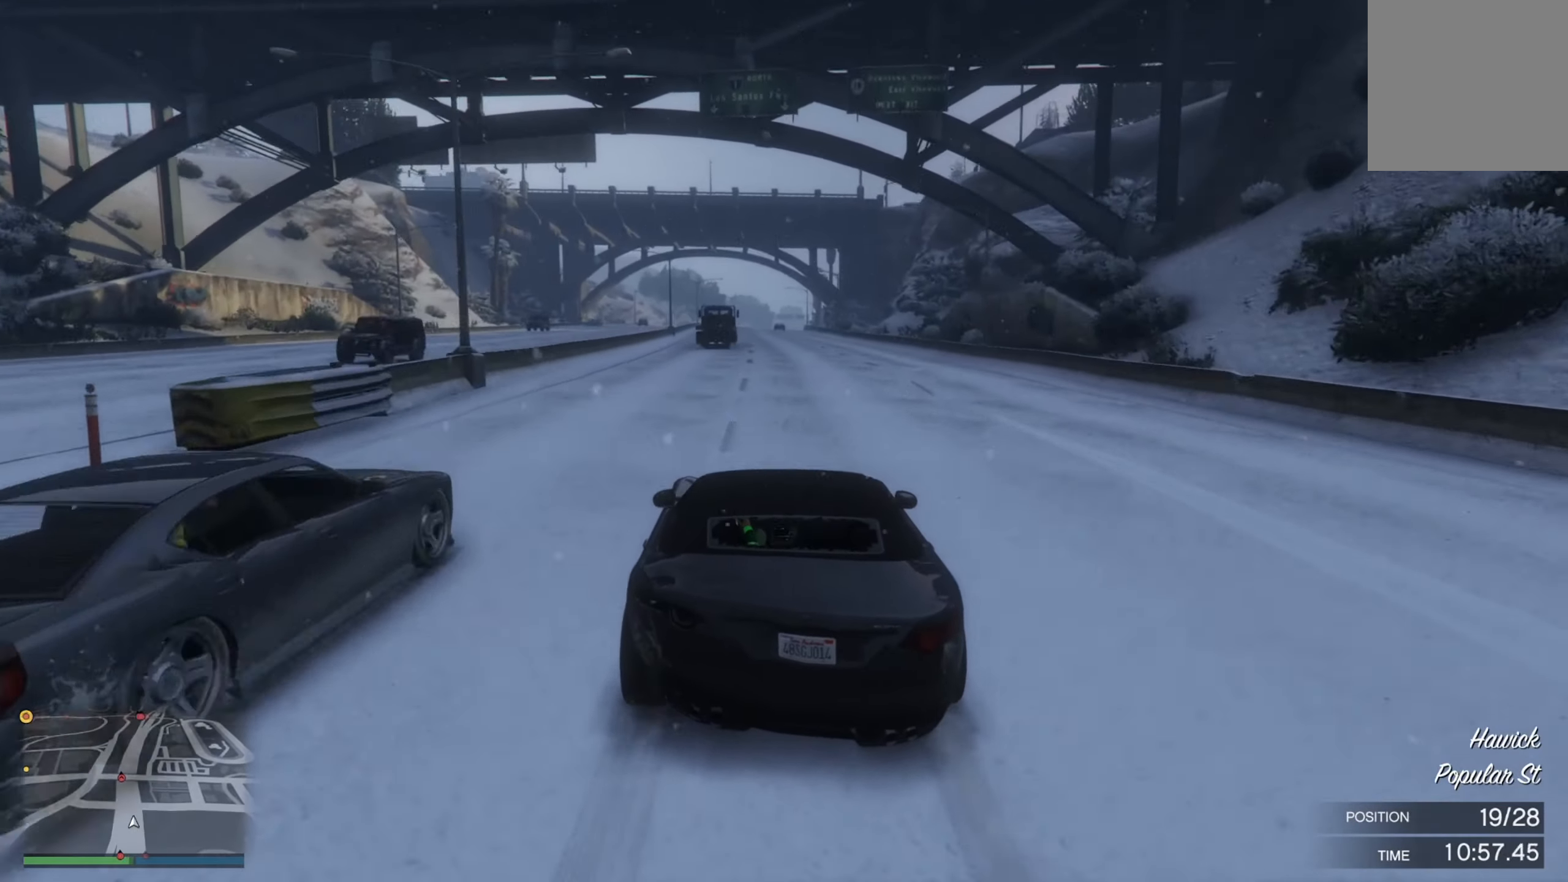
{"buttons": ["R2"], "left_stick": "center", "right_stick": "center", "events": [[50, "left_stick", "center"], [450, "left_stick", "up-left"], [500, "left_stick", "center"]]}
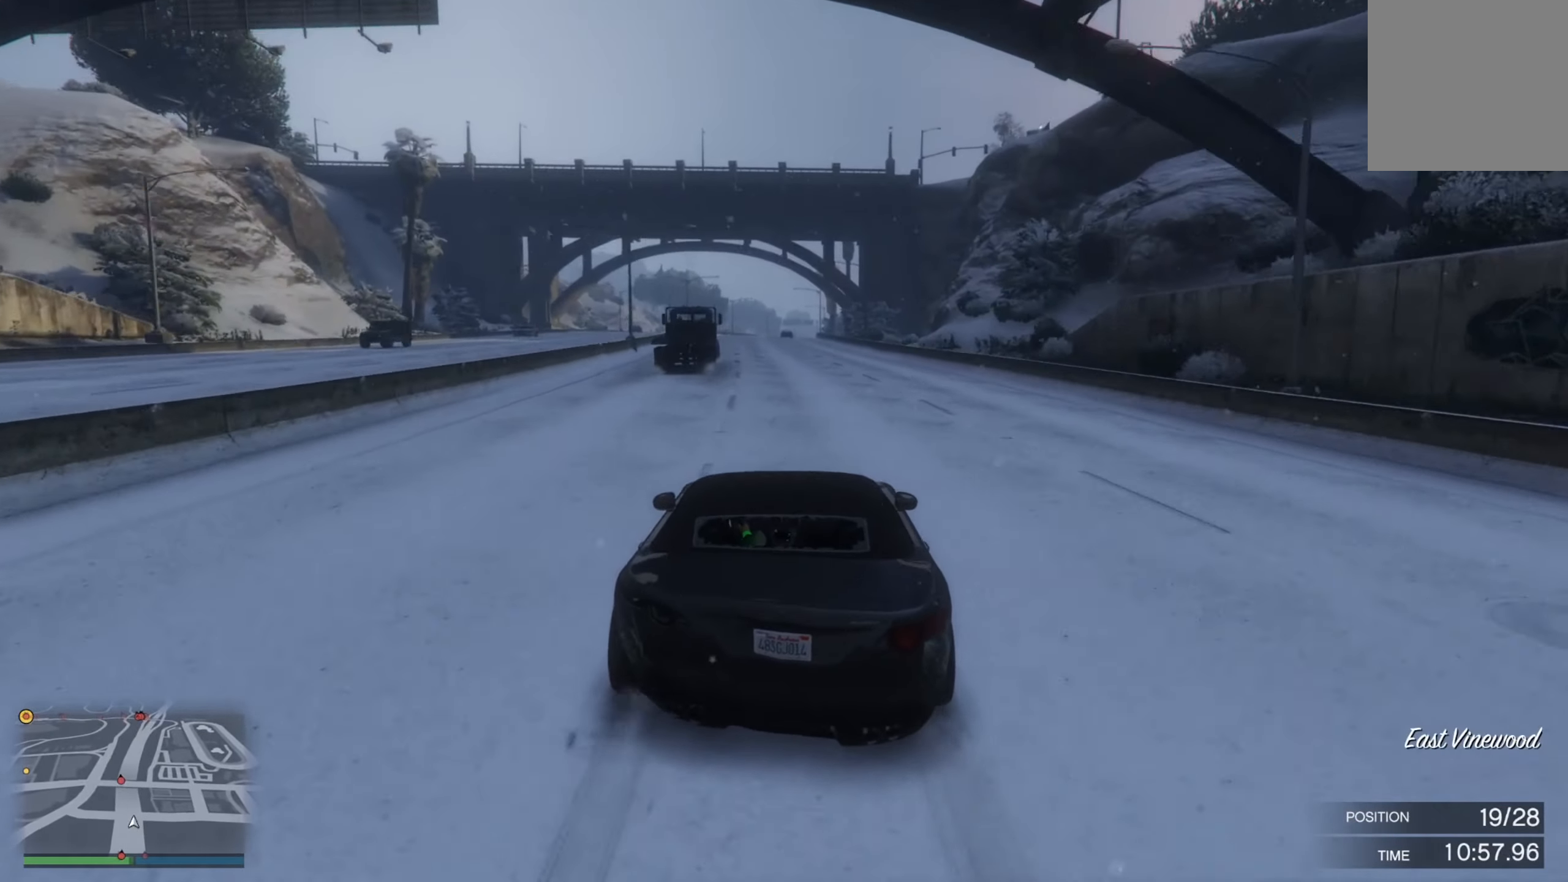
{"buttons": ["R2"], "left_stick": "up-left", "right_stick": "center", "events": [[483, "left_stick", "up-left"]]}
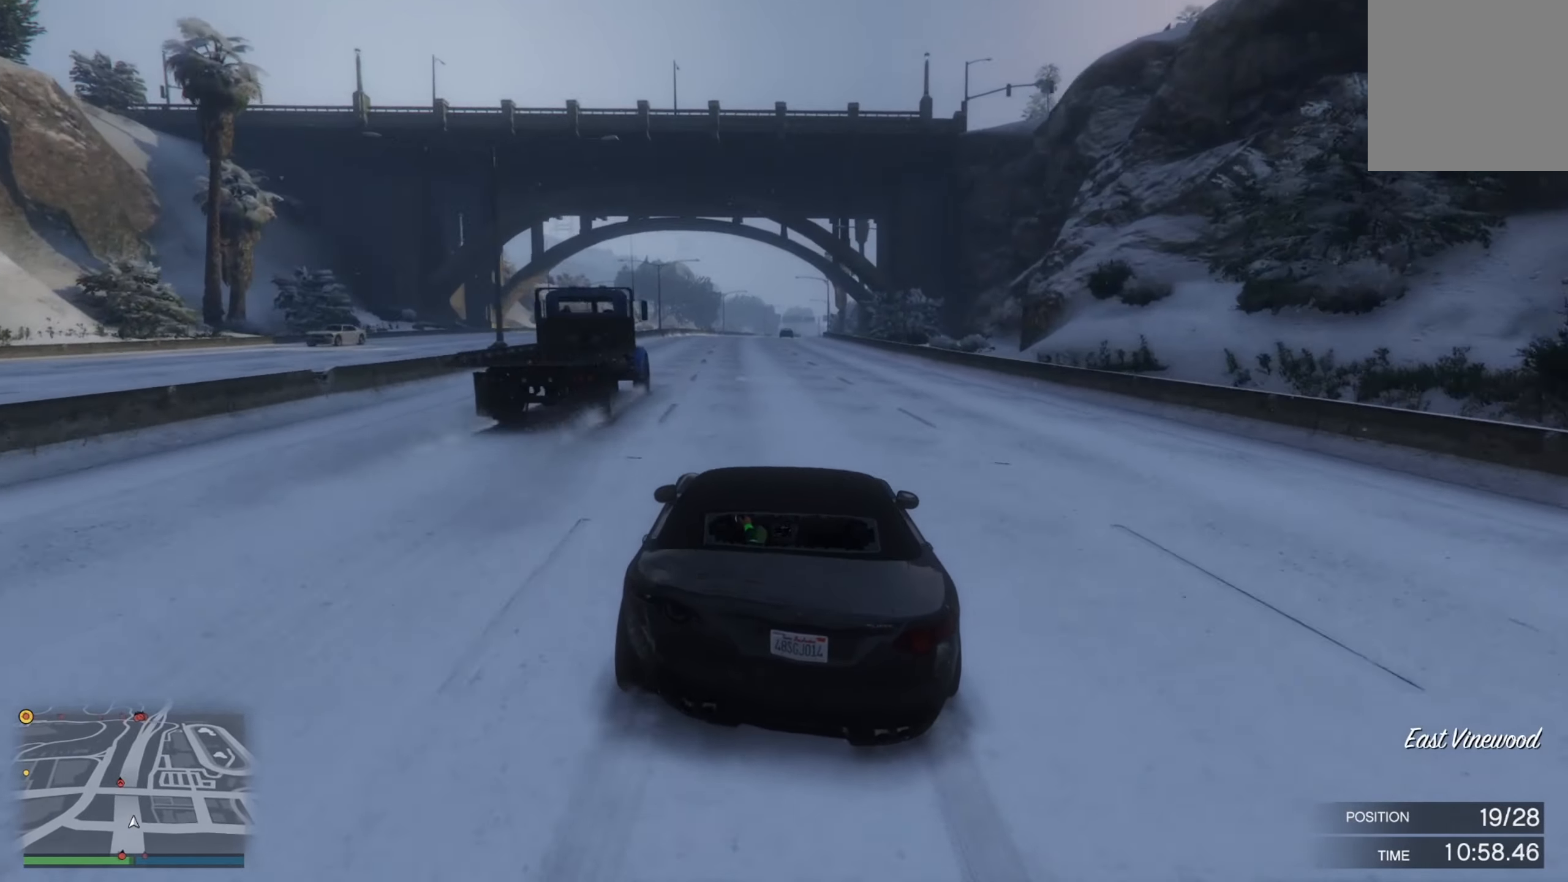
{"buttons": ["R2"], "left_stick": "center", "right_stick": "center", "events": [[116, "left_stick", "right"], [166, "left_stick", "center"]]}
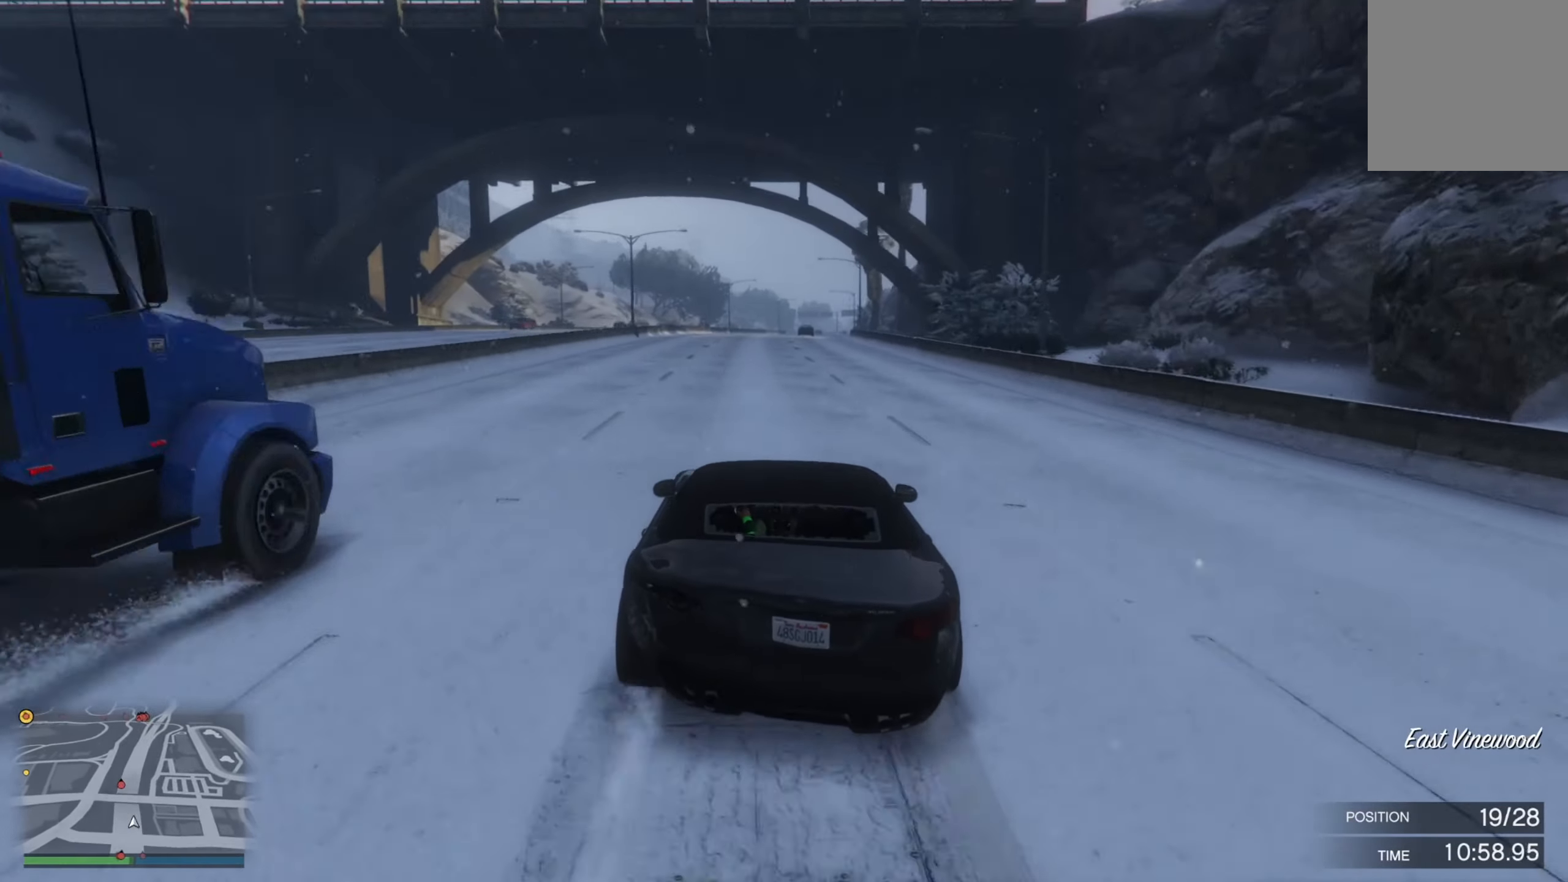
{"buttons": ["R2"], "left_stick": "center", "right_stick": "center", "events": [[150, "left_stick", "up-left"], [216, "left_stick", "right"], [300, "left_stick", "center"]]}
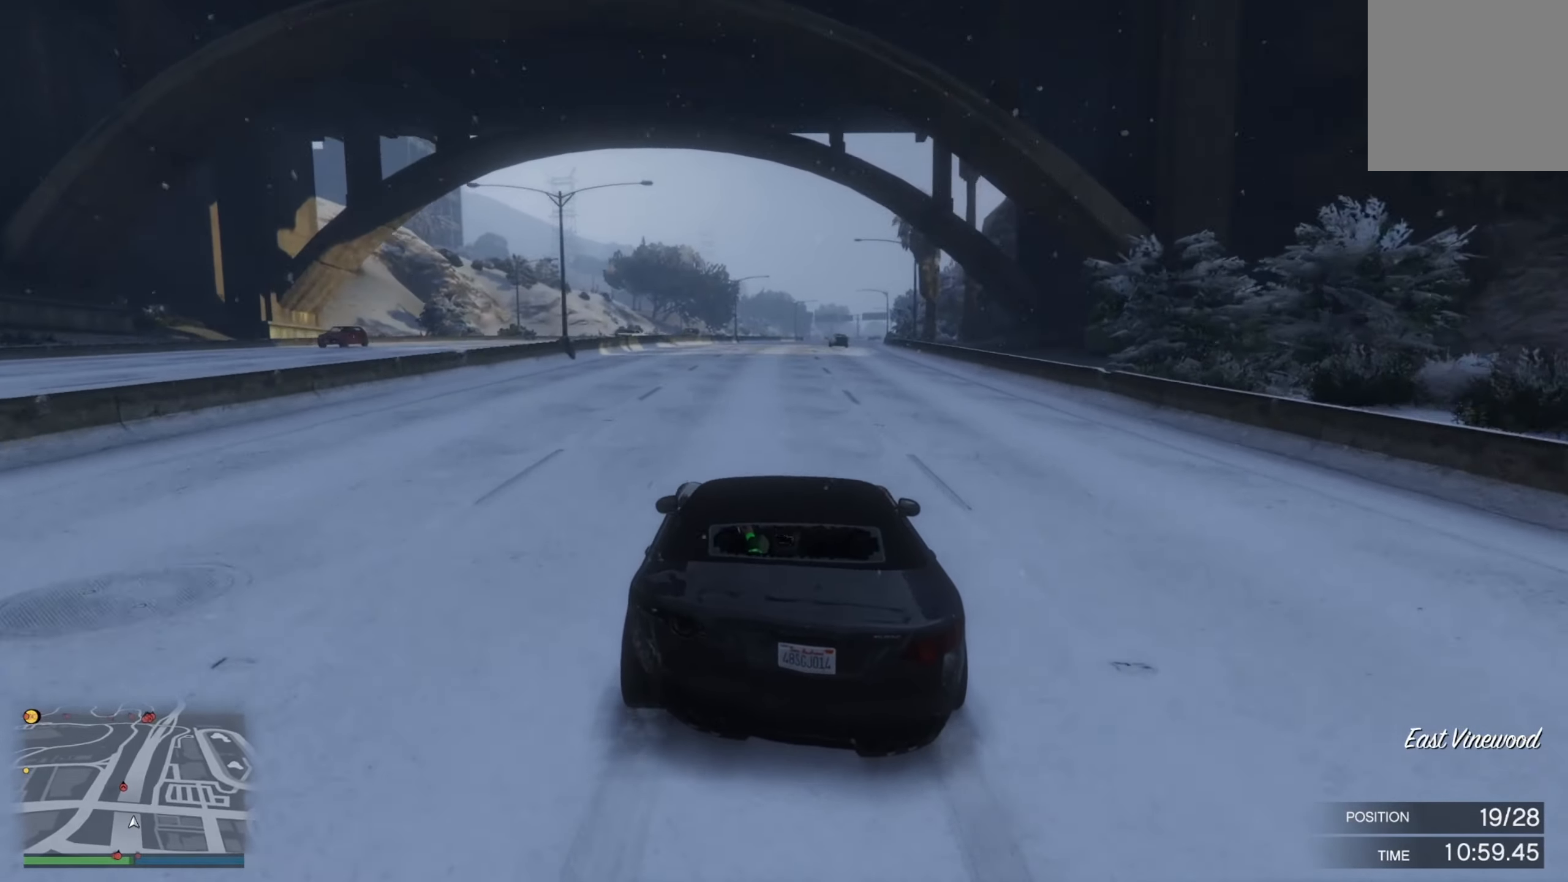
{"buttons": ["R2"], "left_stick": "center", "right_stick": "center", "events": [[116, "left_stick", "right"], [233, "left_stick", "left"], [283, "left_stick", "center"]]}
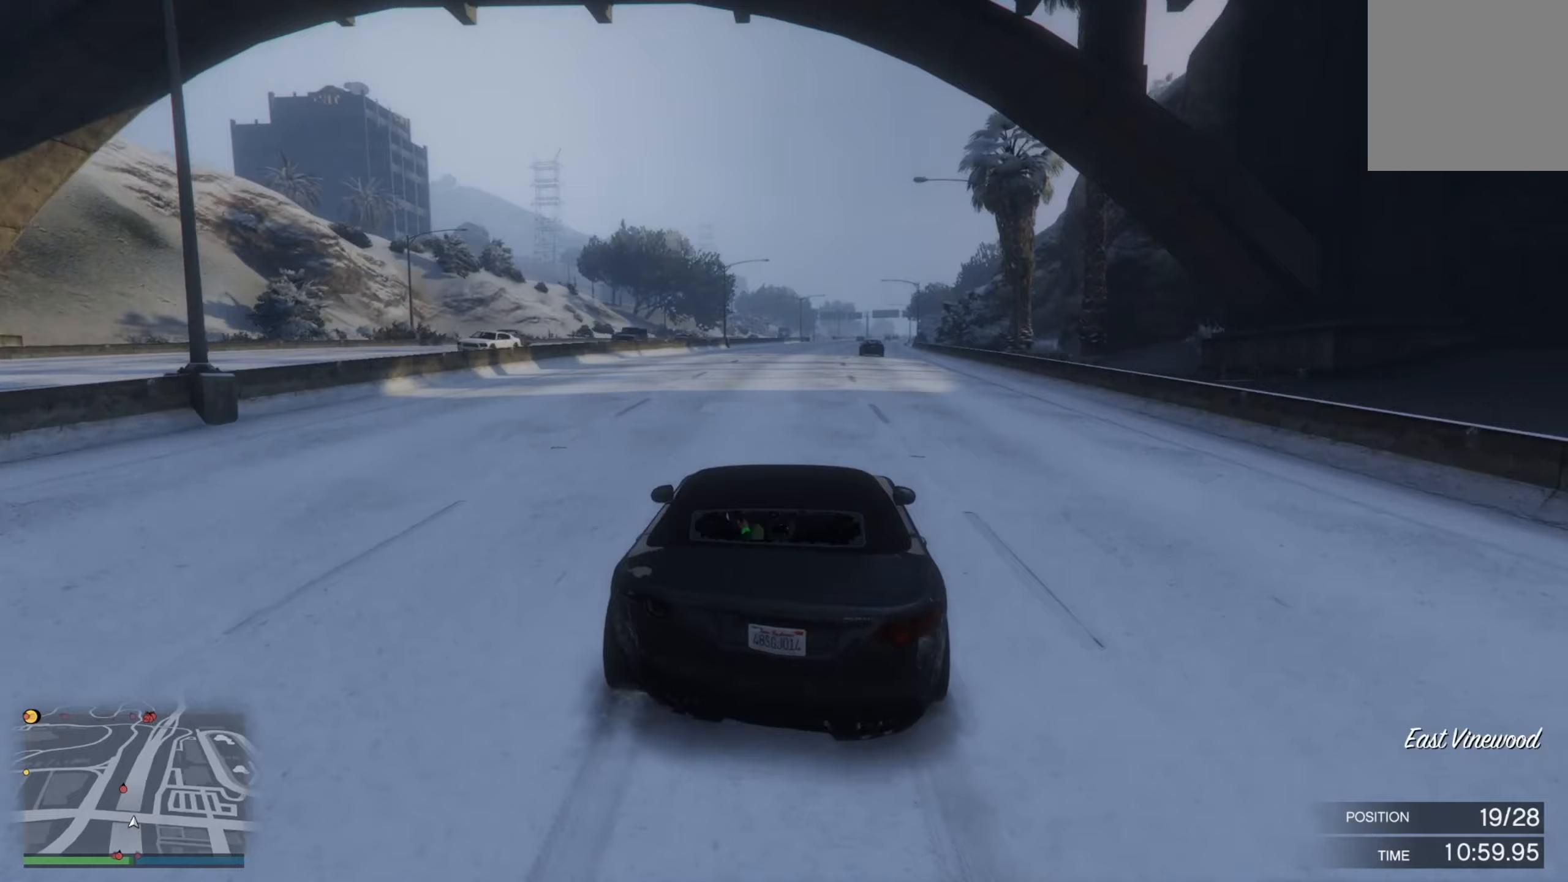
{"buttons": ["R2"], "left_stick": "center", "right_stick": "center", "events": [[250, "left_stick", "down-right"], [350, "left_stick", "left"], [400, "left_stick", "center"]]}
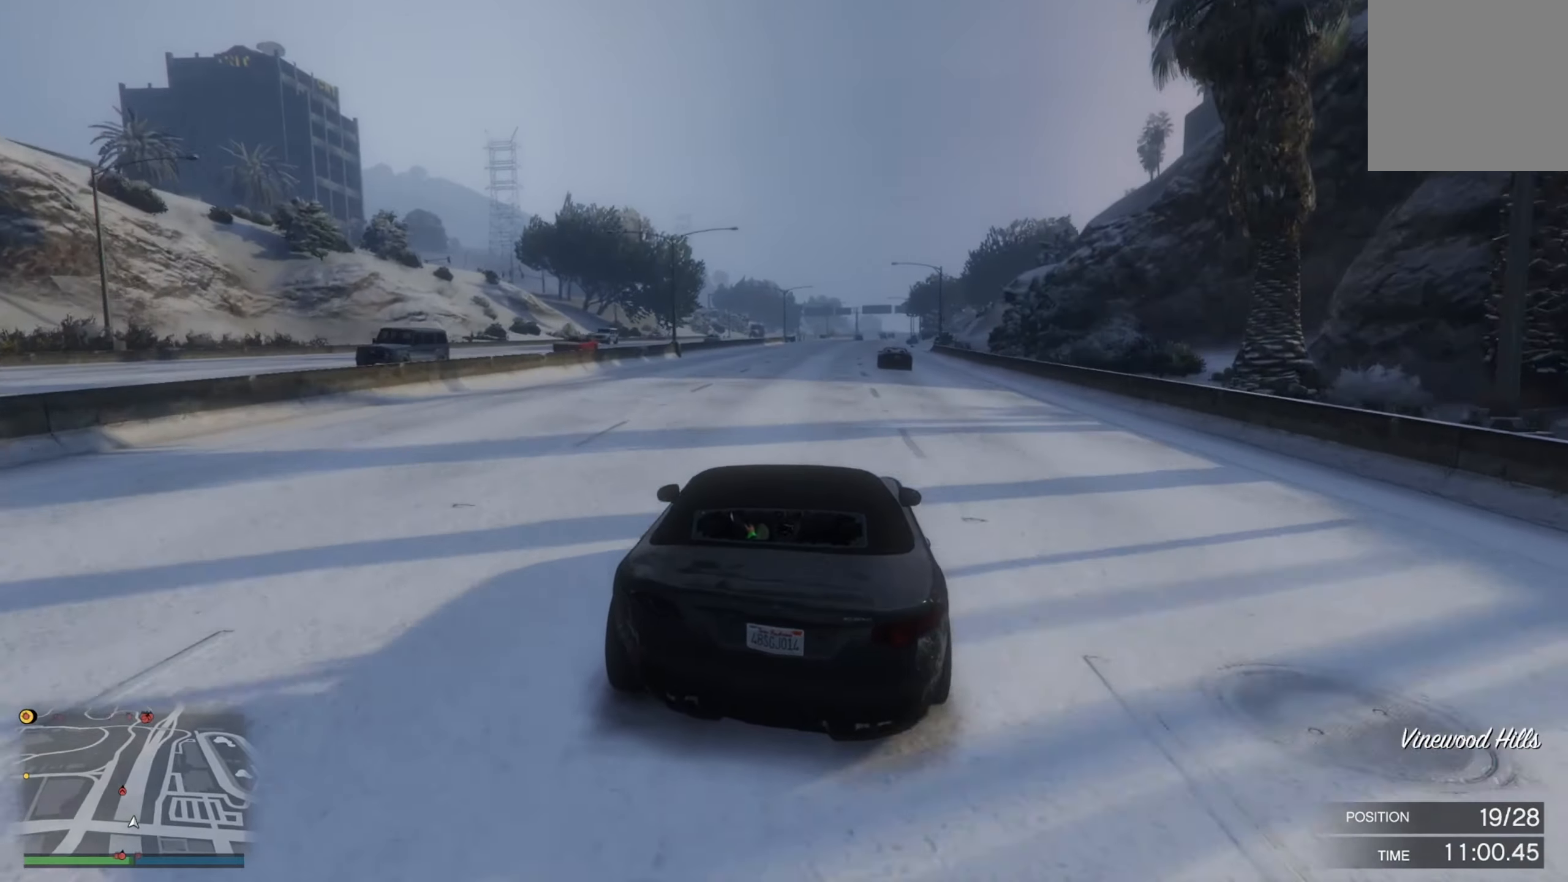
{"buttons": ["R2"], "left_stick": "center", "right_stick": "center", "events": []}
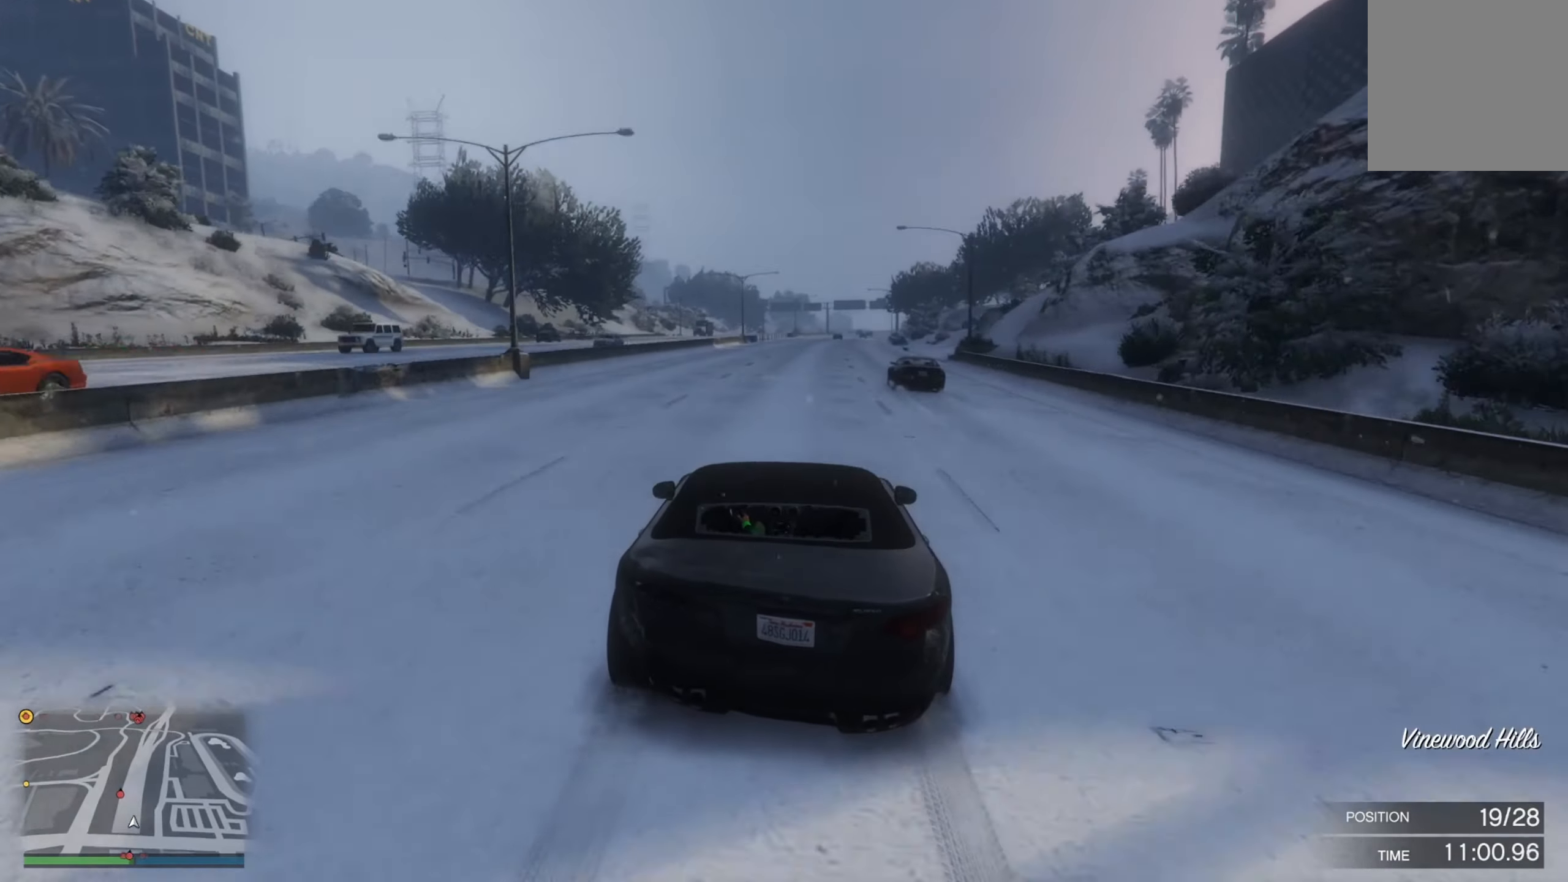
{"buttons": ["R2"], "left_stick": "center", "right_stick": "center", "events": [[167, "left_stick", "right"], [267, "left_stick", "center"]]}
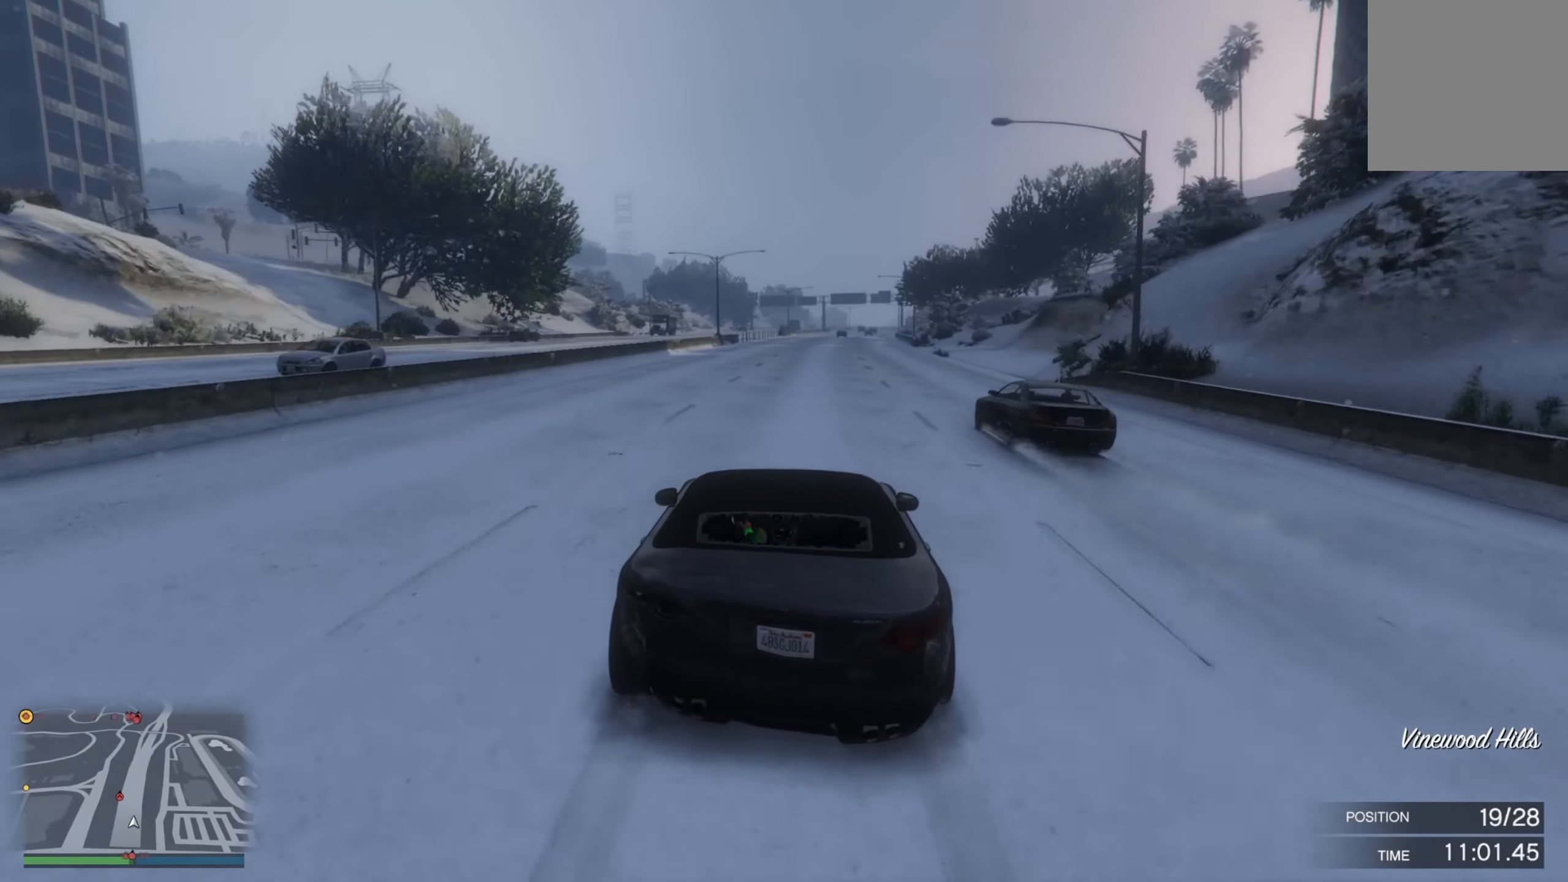
{"buttons": ["R2"], "left_stick": "center", "right_stick": "center", "events": [[67, "left_stick", "left"], [150, "left_stick", "center"], [350, "left_stick", "right"], [467, "left_stick", "center"]]}
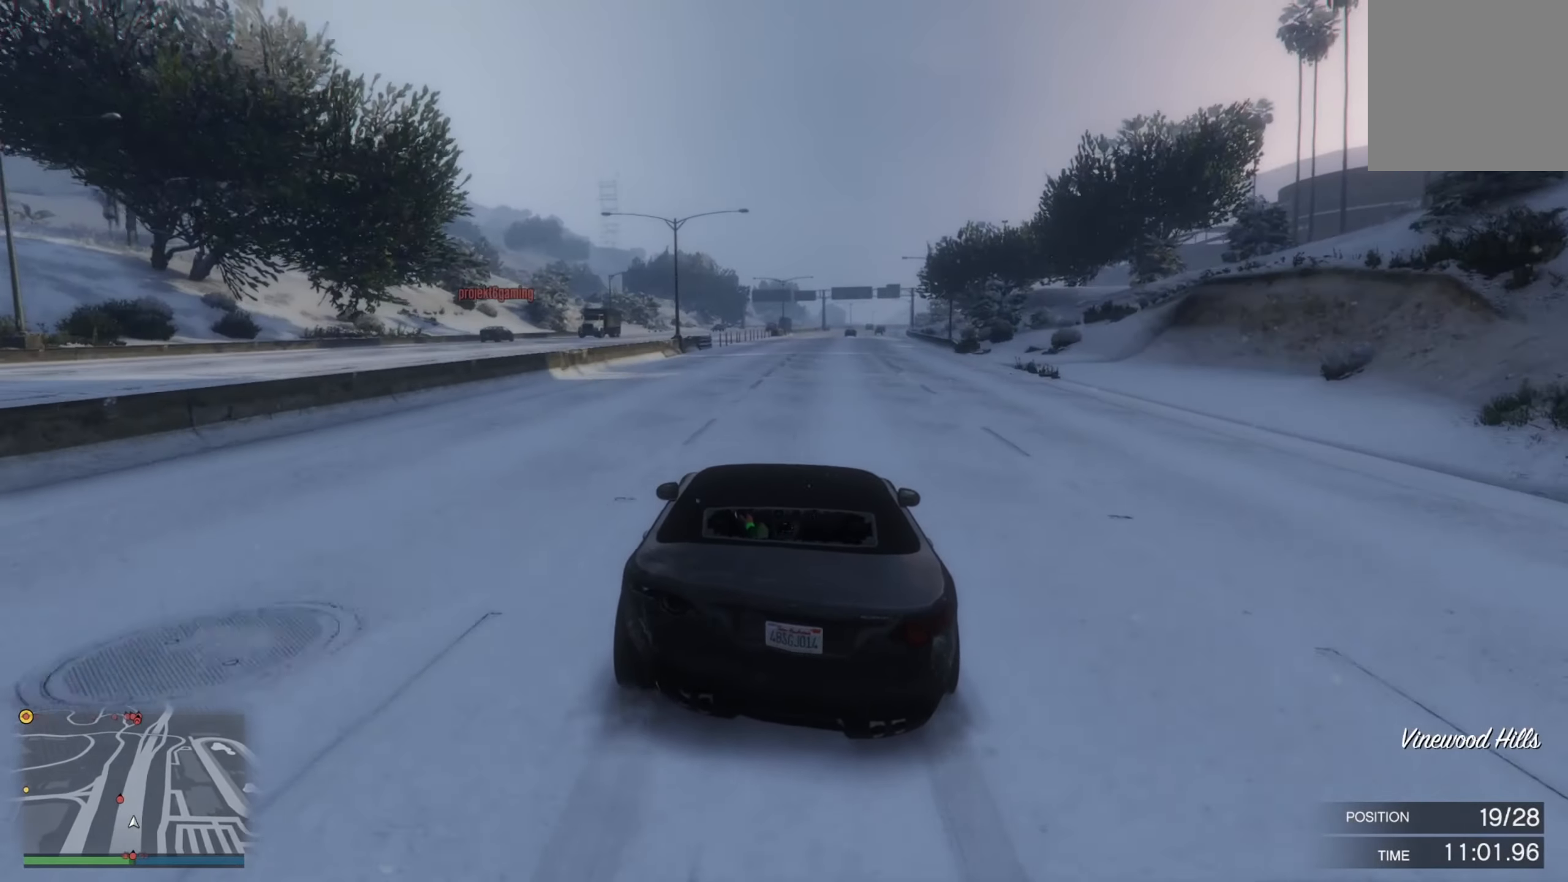
{"buttons": ["R2"], "left_stick": "center", "right_stick": "center", "events": []}
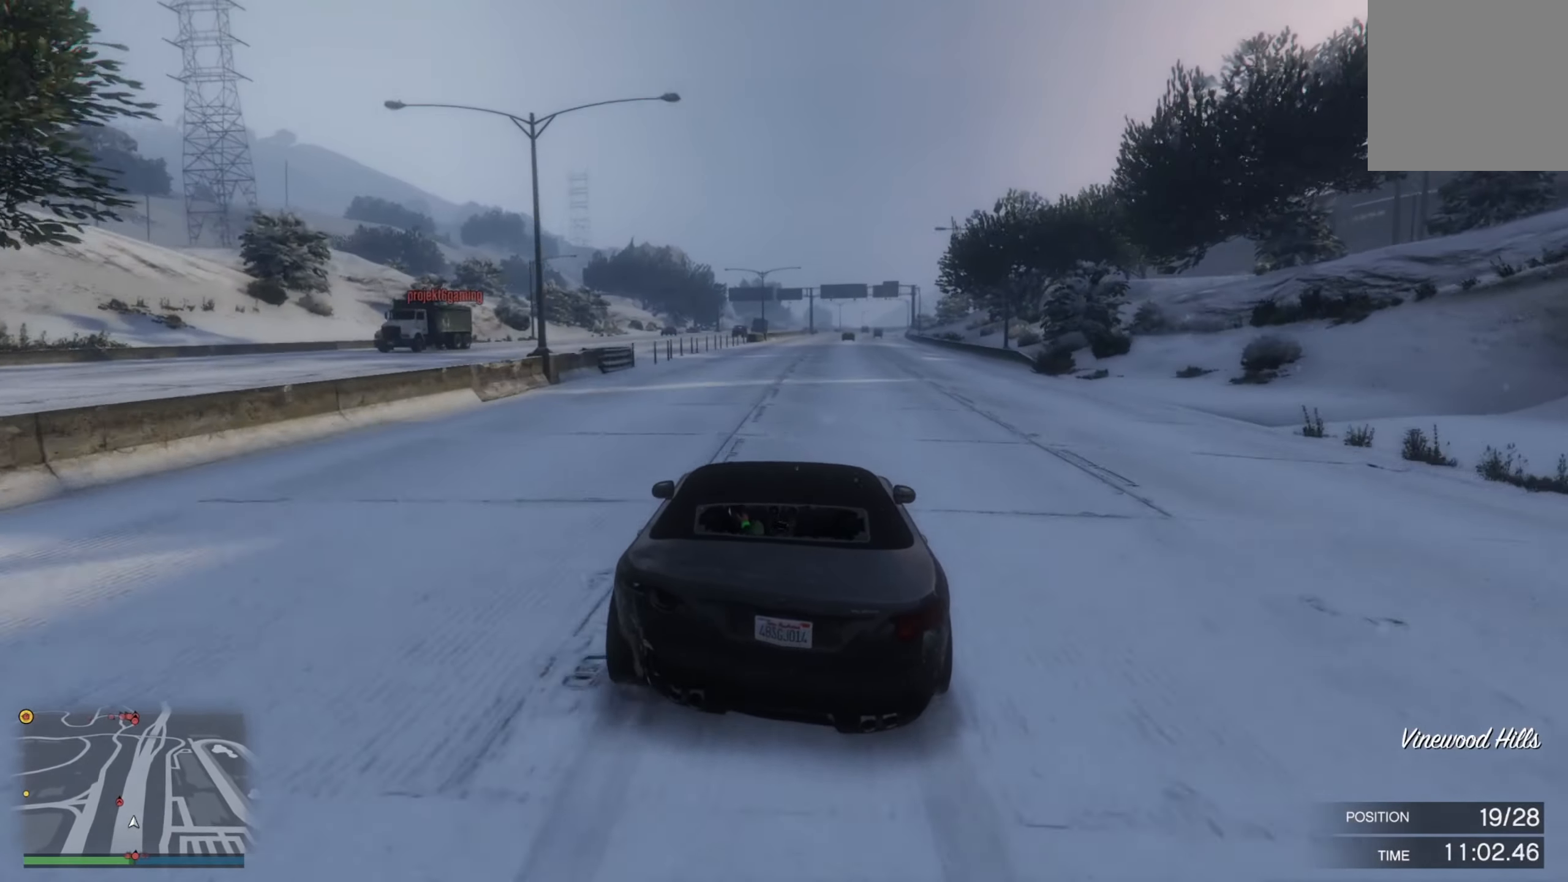
{"buttons": ["R2"], "left_stick": "center", "right_stick": "center", "events": [[67, "left_stick", "right"], [183, "left_stick", "center"]]}
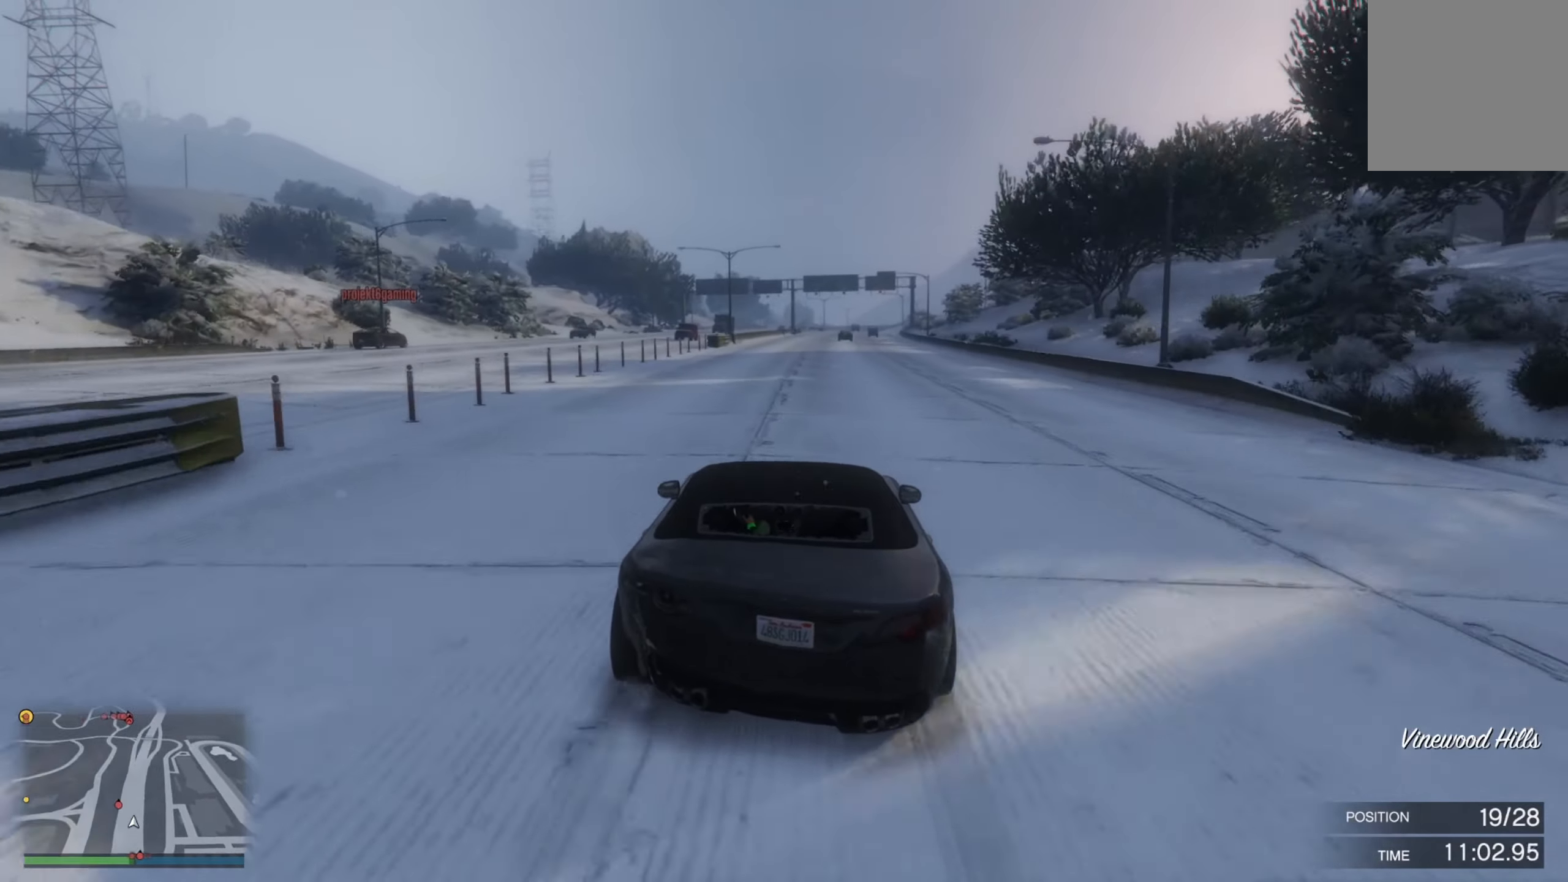
{"buttons": ["R2"], "left_stick": "center", "right_stick": "center", "events": []}
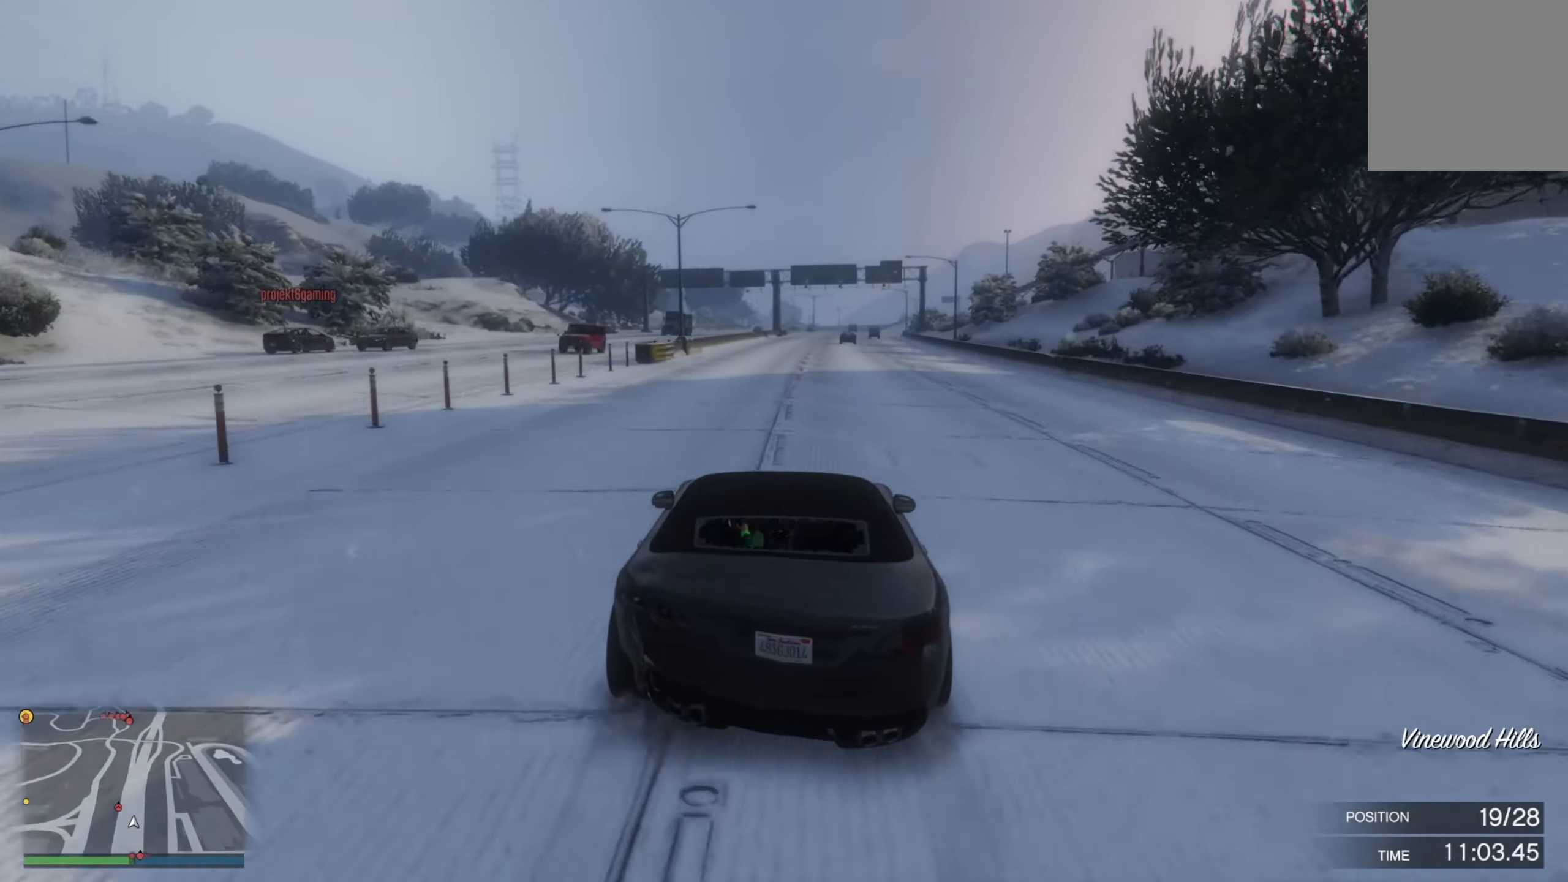
{"buttons": ["R2"], "left_stick": "center", "right_stick": "center", "events": []}
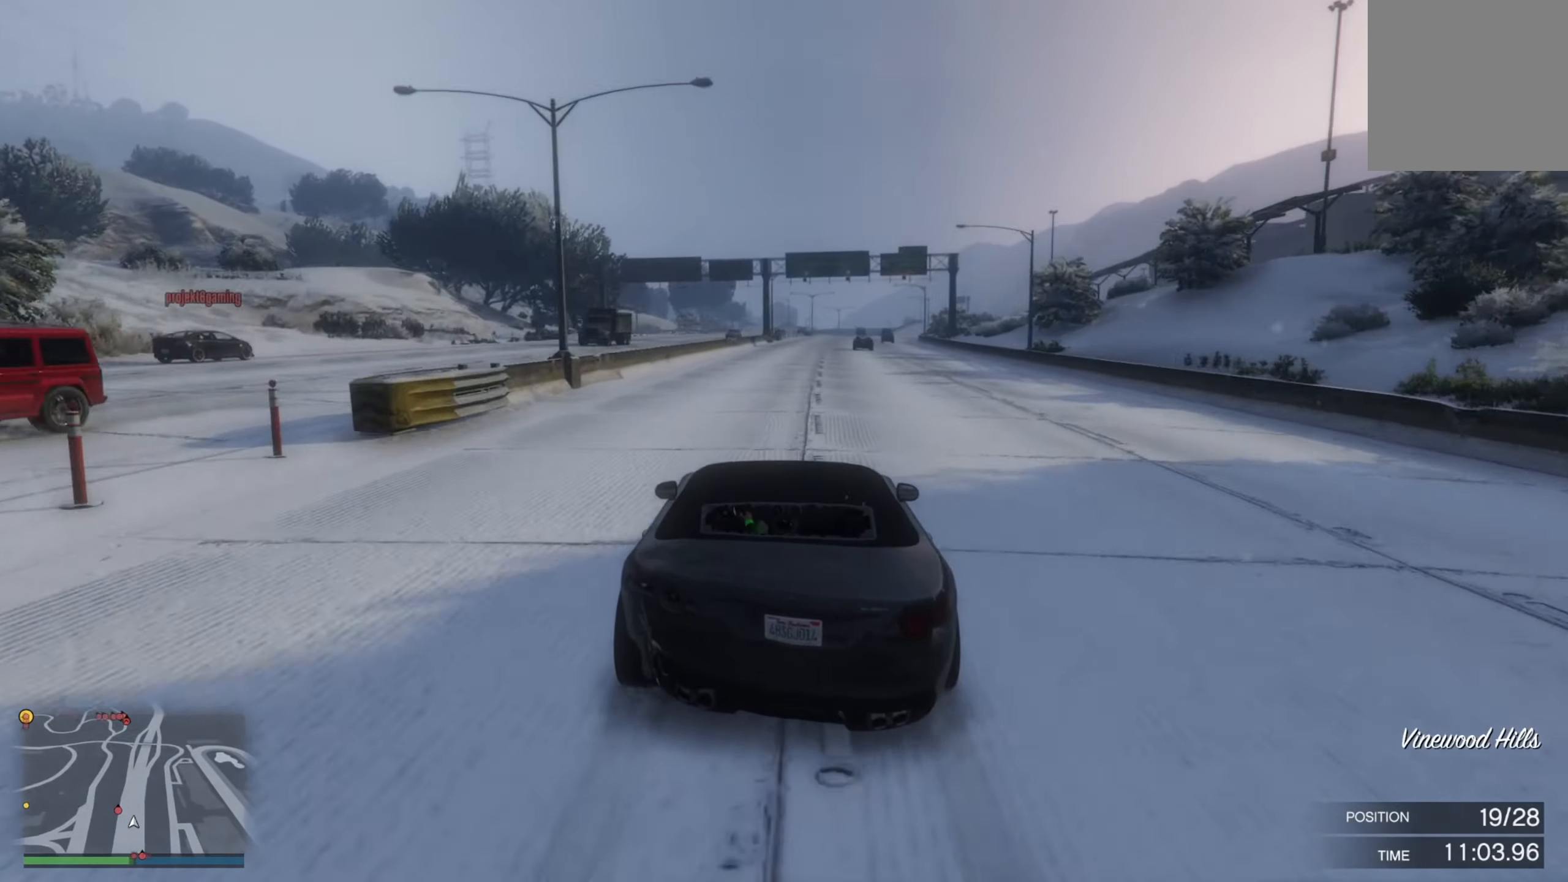
{"buttons": ["R2"], "left_stick": "center", "right_stick": "center", "events": [[267, "left_stick", "down-right"], [367, "left_stick", "center"]]}
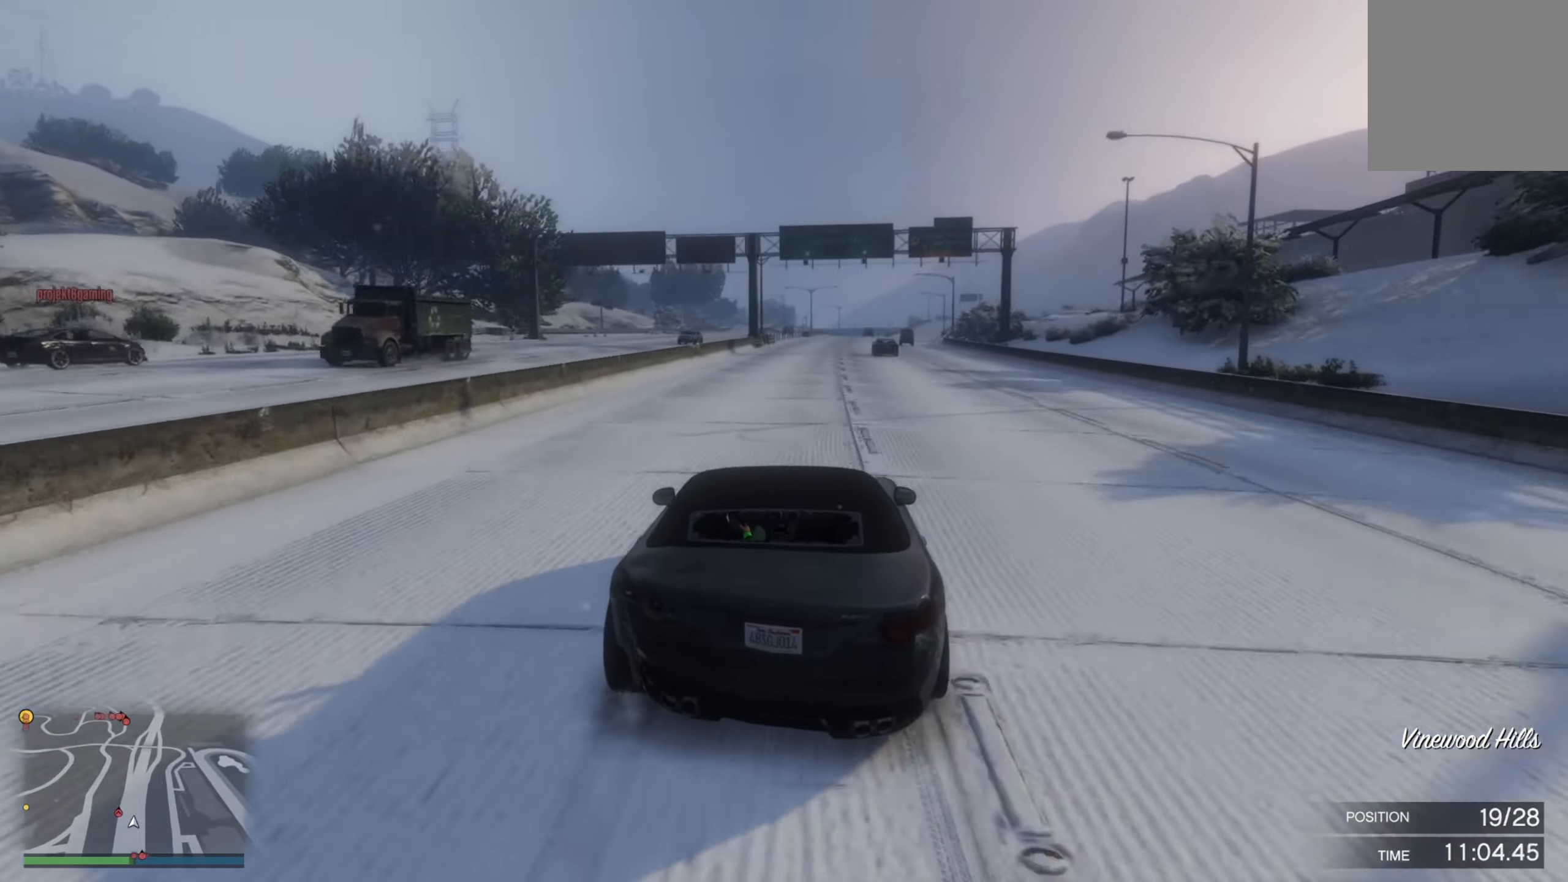
{"buttons": ["R2"], "left_stick": "center", "right_stick": "center", "events": [[350, "left_stick", "left"], [450, "left_stick", "center"]]}